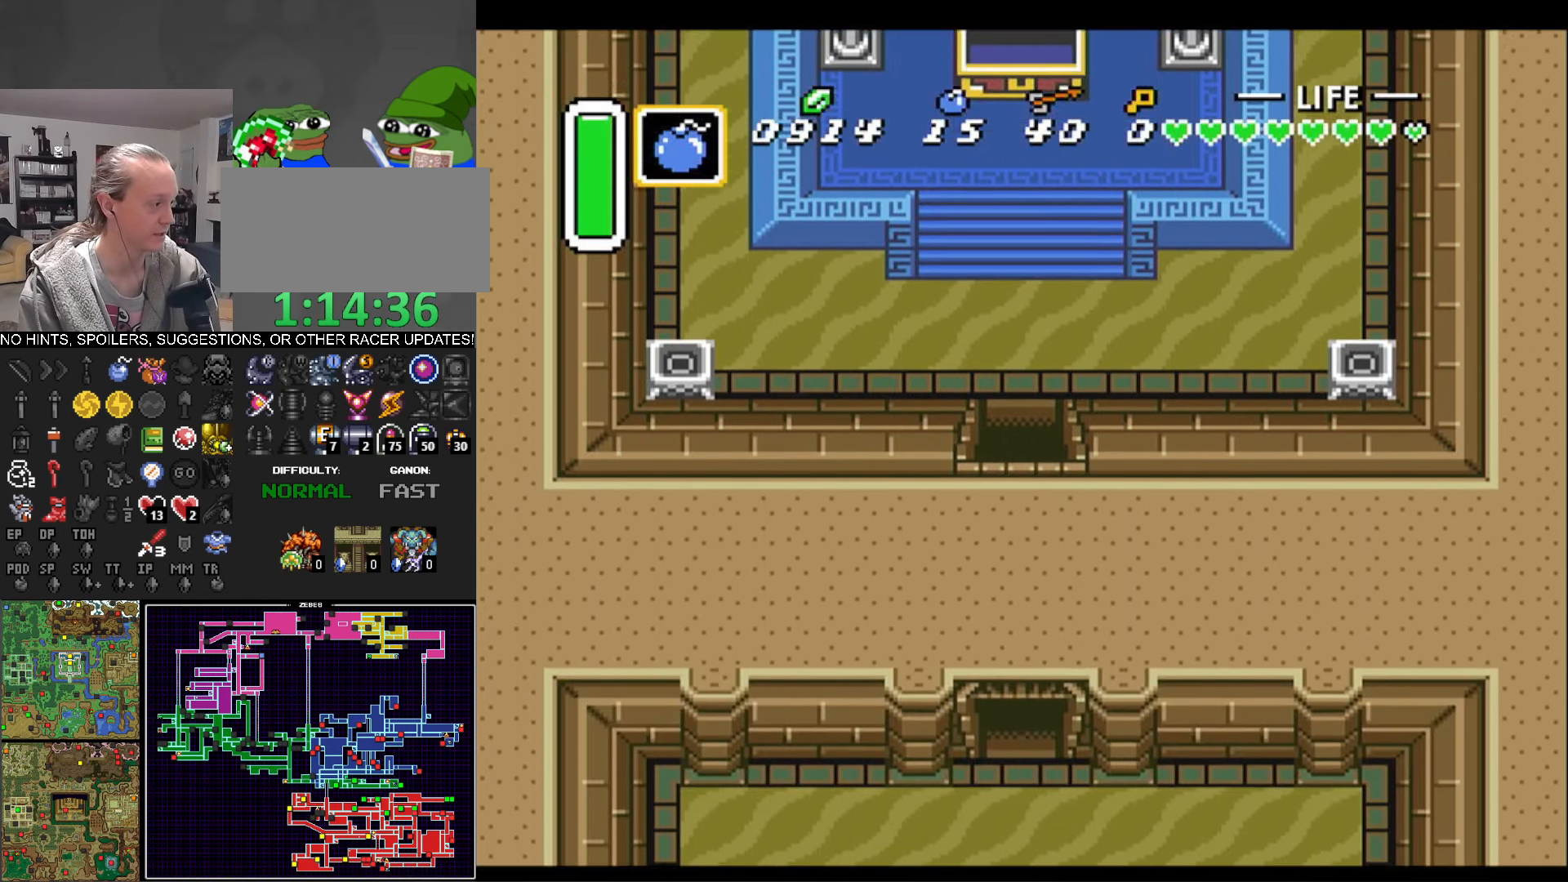
Gameplay with a controller (Nintendo layout); each line is a JSON object with the inputs held at the frame after it. "events" lists button and stick changes between this image and that frame as [ms after this image, input, new state], when the widget could be followed in between. Not read: L3 R3.
{"buttons": ["DPAD_DOWN"], "events": []}
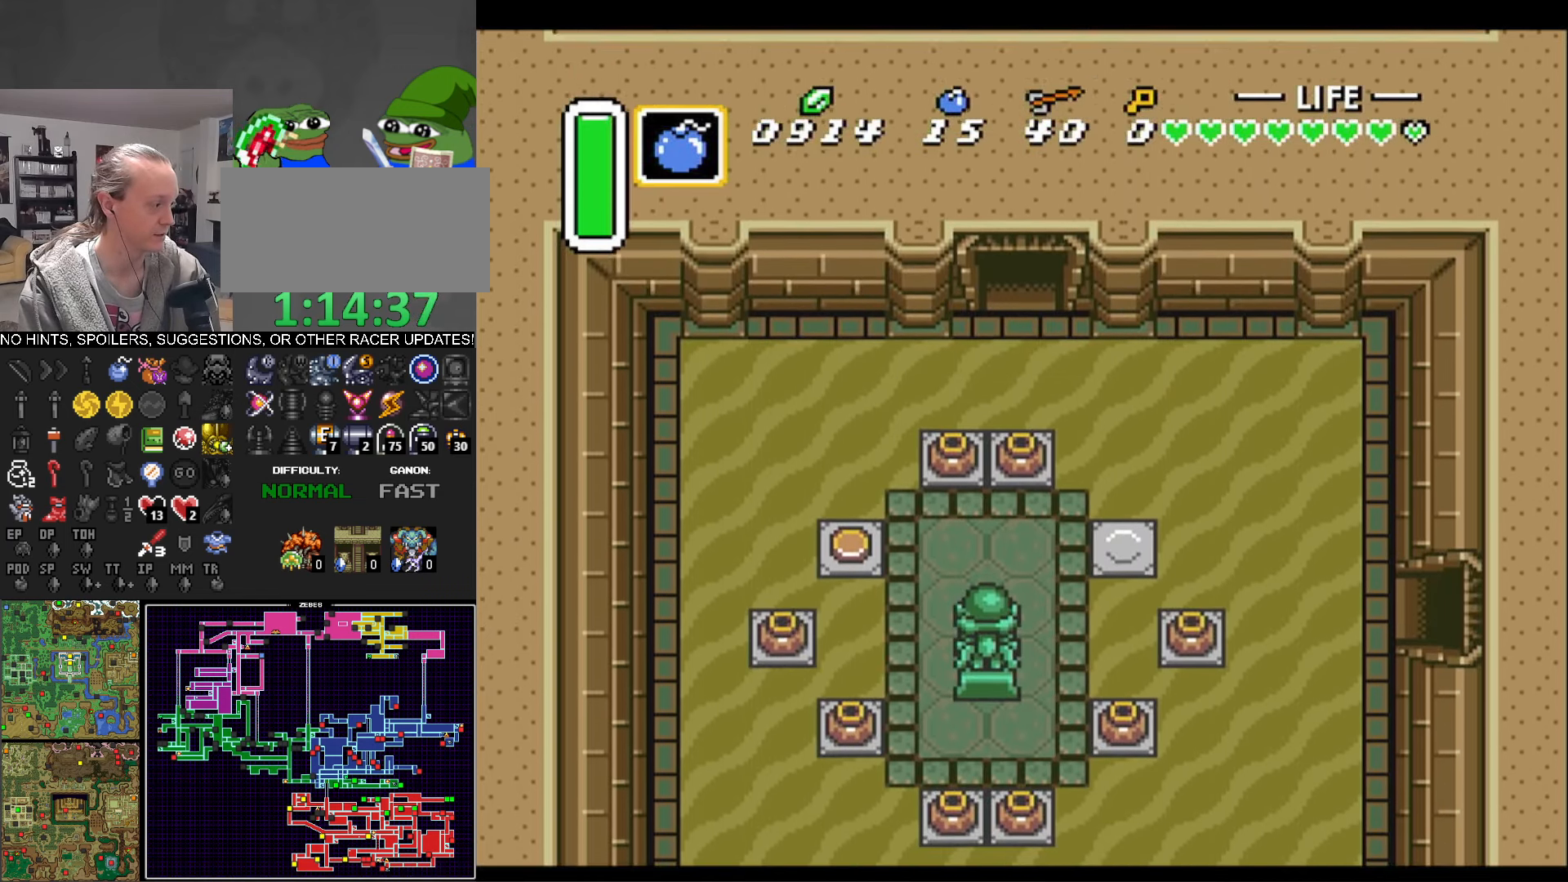
{"buttons": ["DPAD_DOWN", "DPAD_LEFT"], "events": [[183, "DPAD_LEFT", "down"]]}
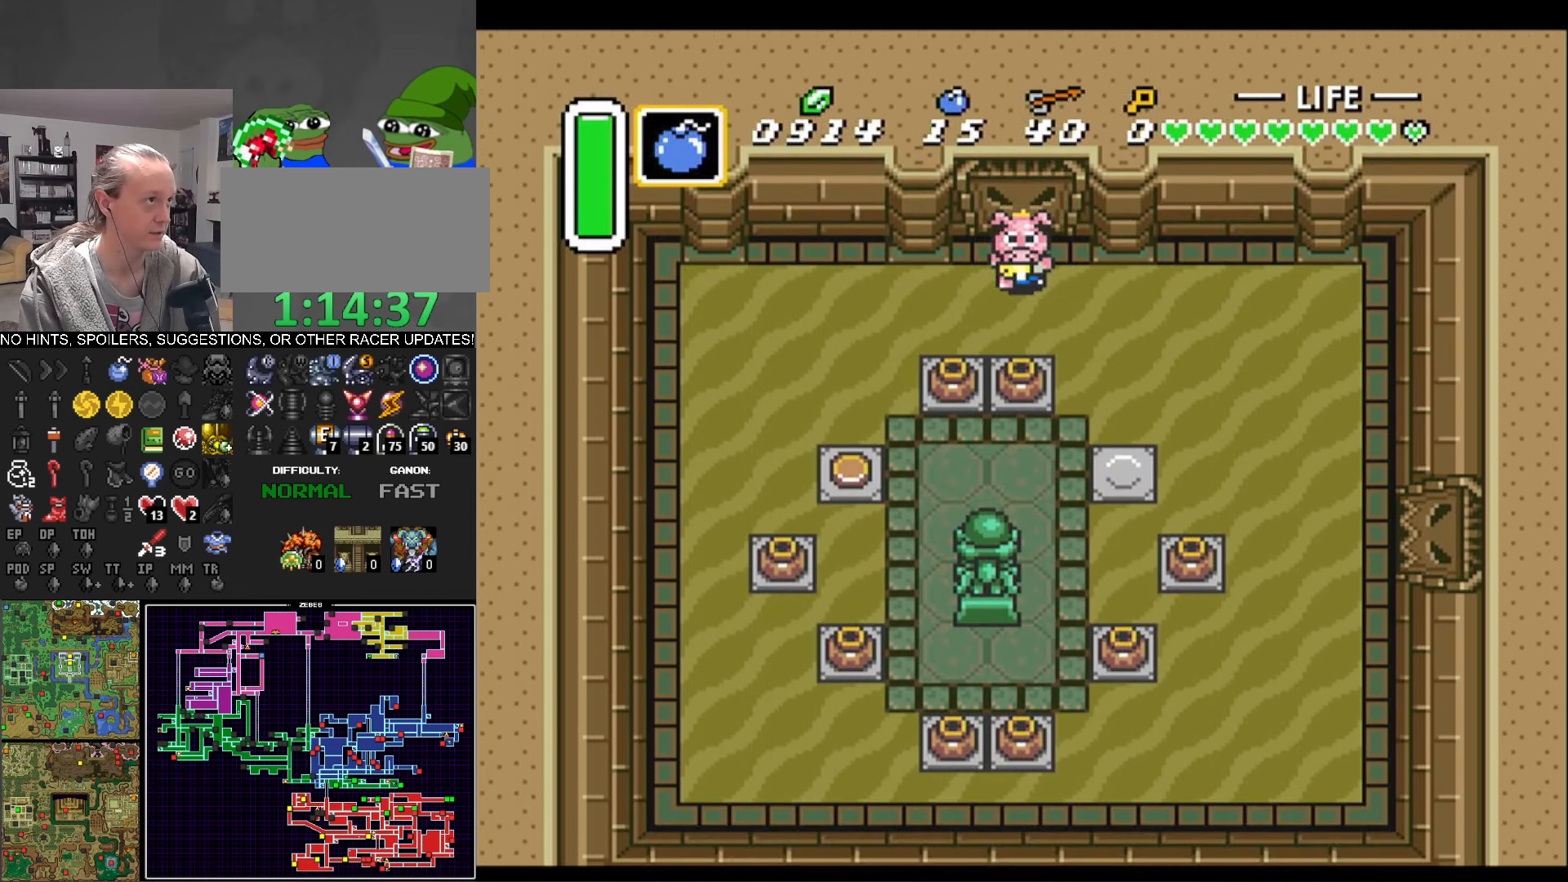
{"buttons": ["DPAD_DOWN", "DPAD_LEFT"], "events": []}
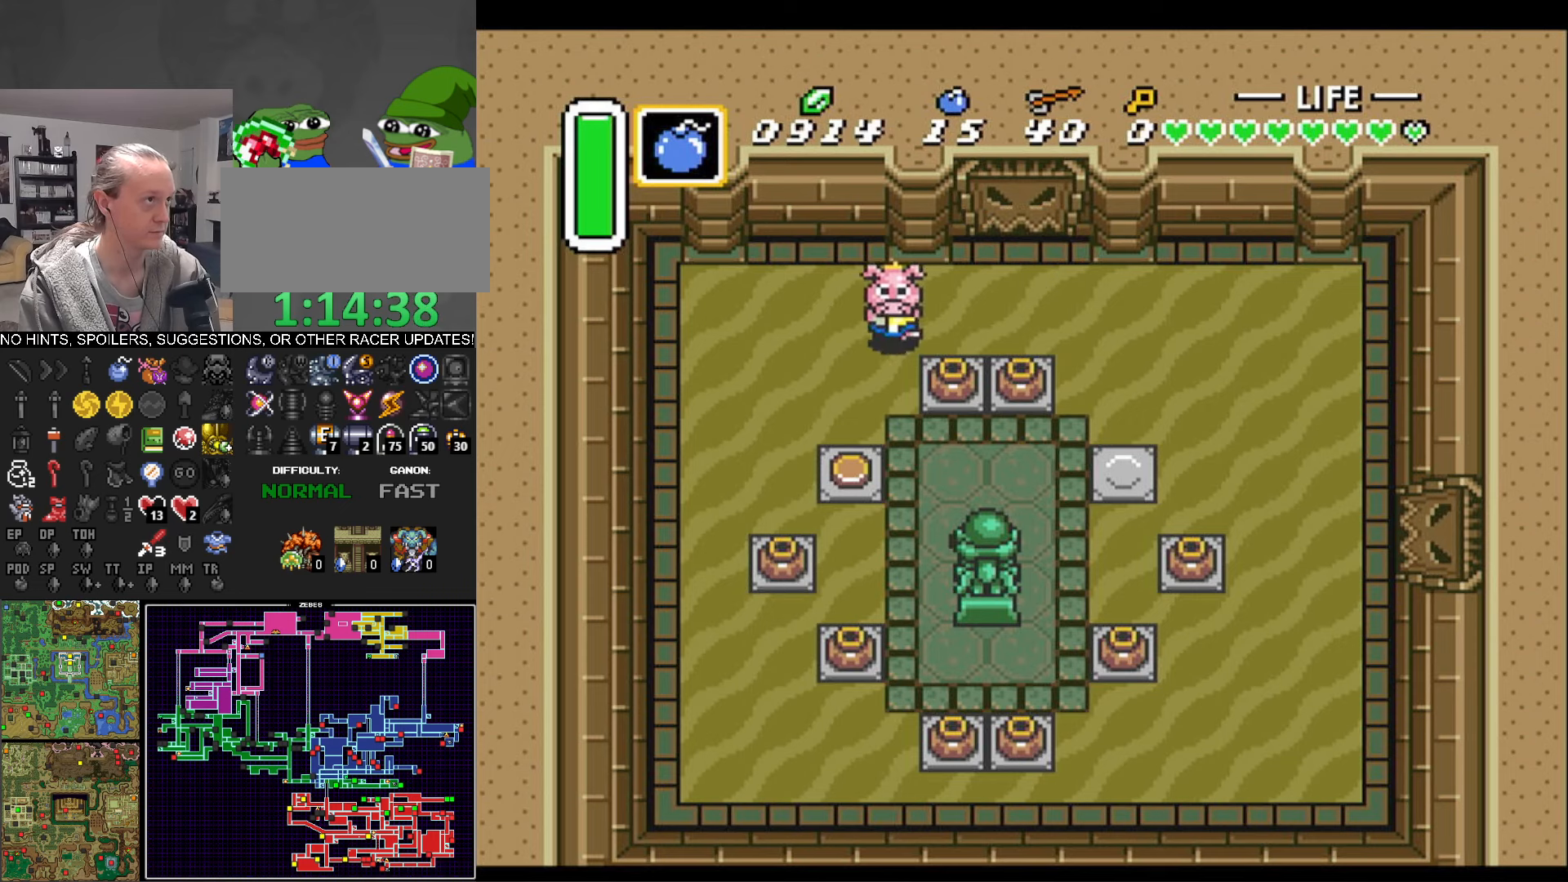
{"buttons": ["DPAD_DOWN", "DPAD_RIGHT"], "events": [[100, "DPAD_LEFT", "up"], [500, "DPAD_RIGHT", "down"]]}
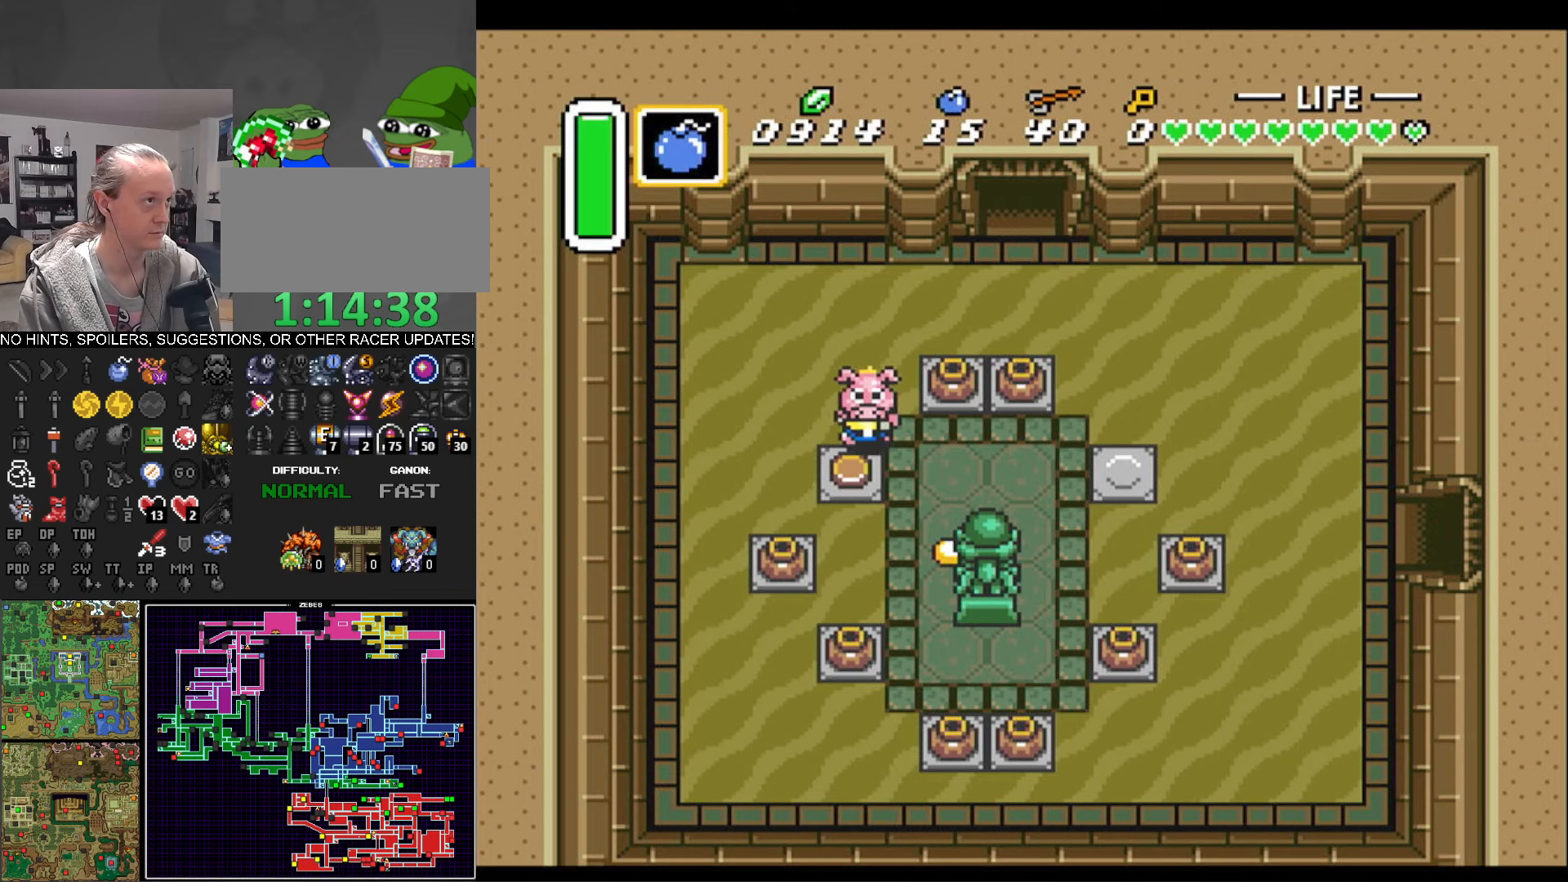
{"buttons": ["DPAD_RIGHT"], "events": [[484, "DPAD_DOWN", "up"]]}
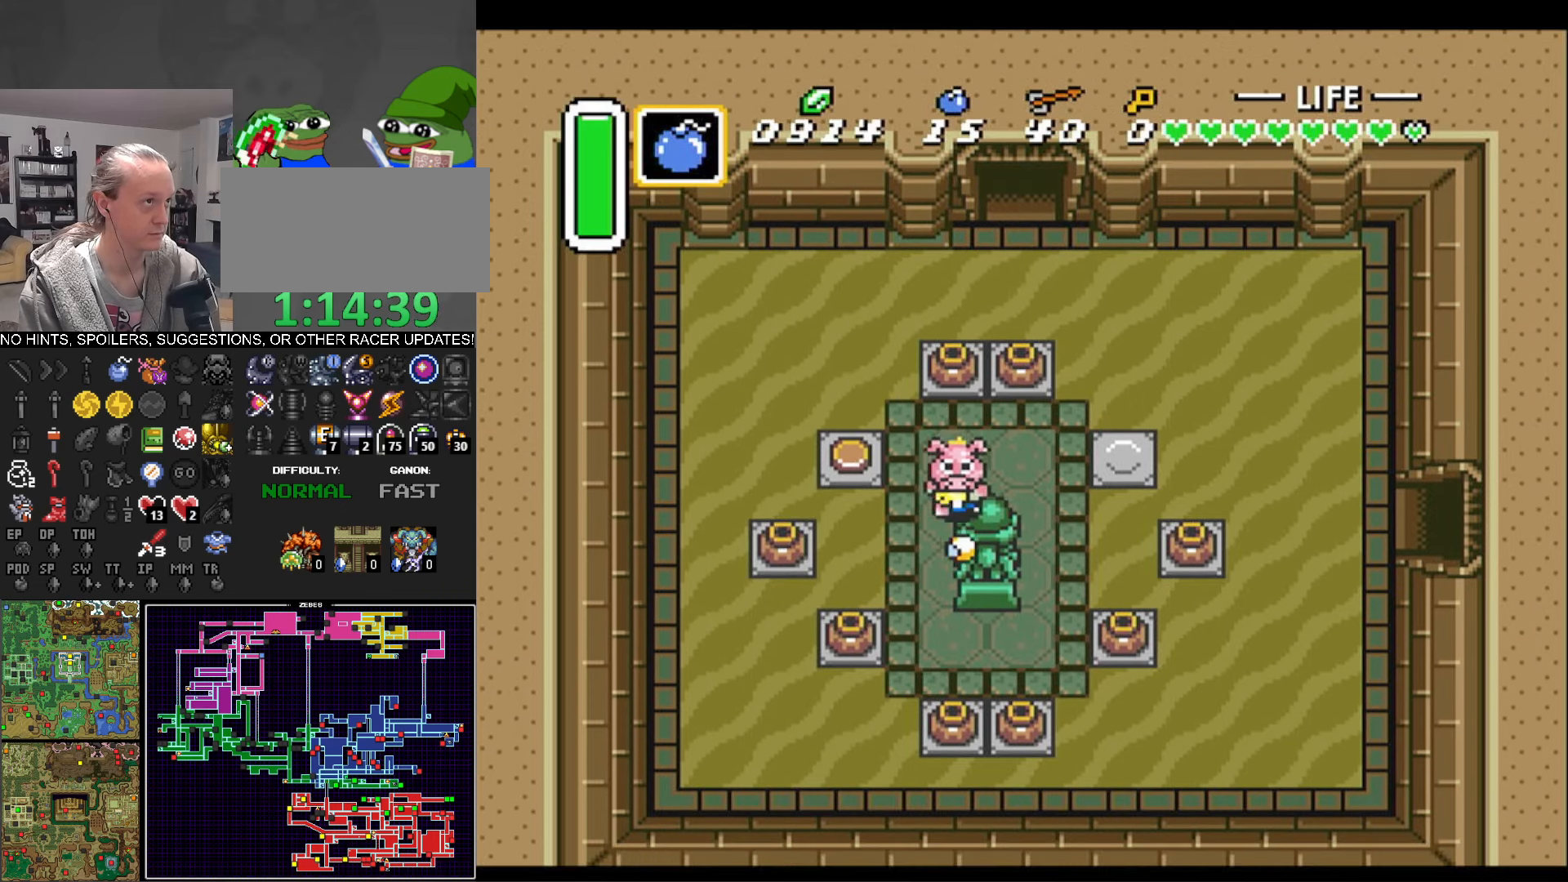
{"buttons": ["A"], "events": [[34, "A", "down"], [134, "DPAD_RIGHT", "up"]]}
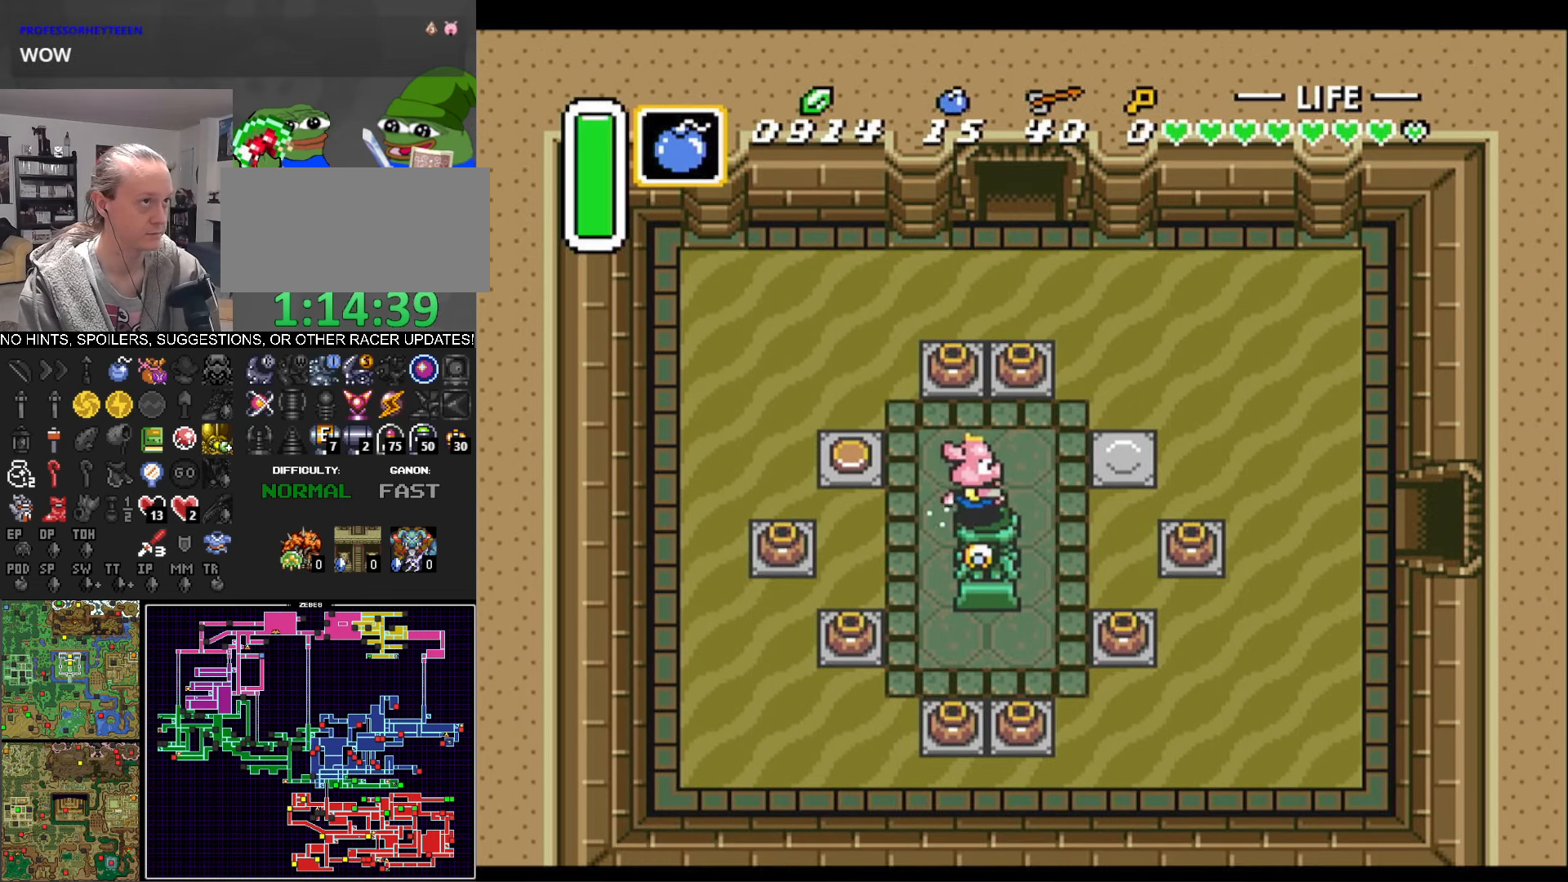
{"buttons": ["A"], "events": []}
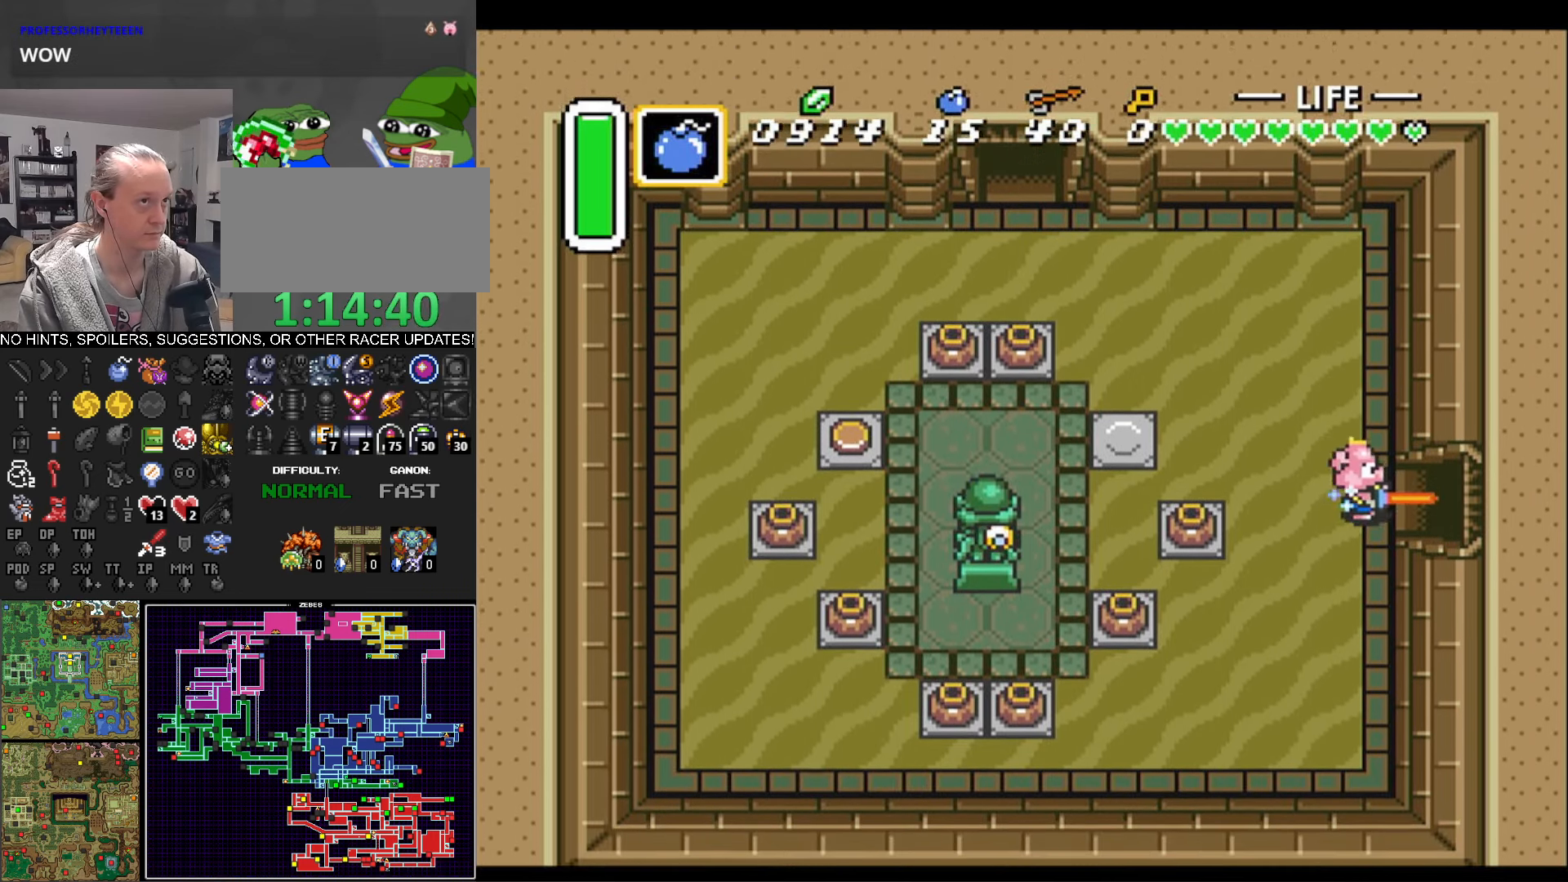
{"buttons": ["A"], "events": []}
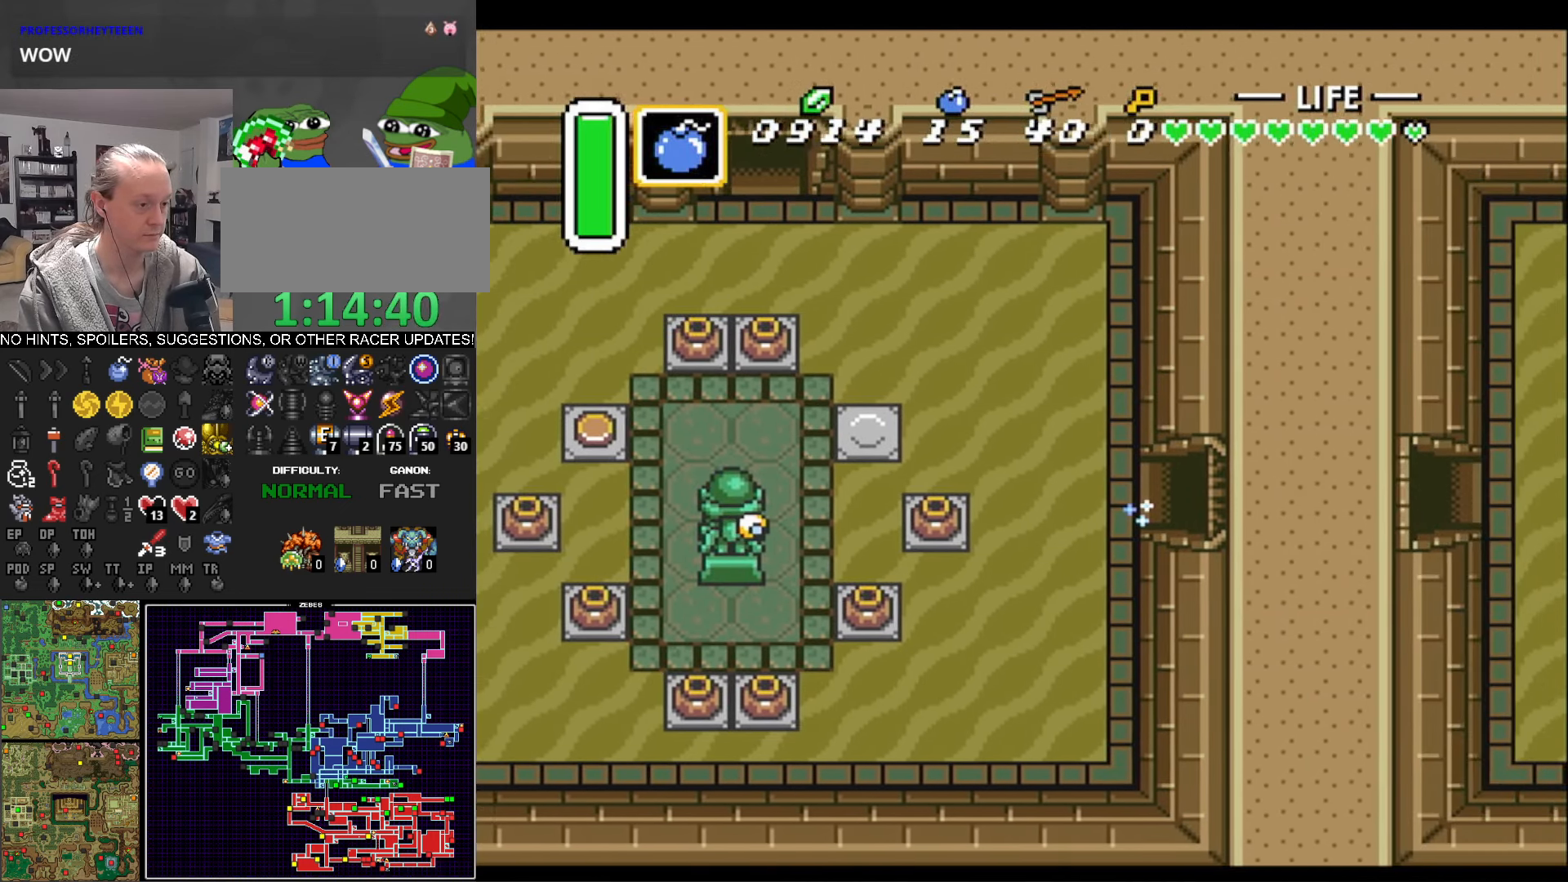
{"buttons": ["DPAD_DOWN", "DPAD_RIGHT"], "events": [[34, "DPAD_RIGHT", "down"], [67, "A", "up"], [167, "DPAD_DOWN", "down"]]}
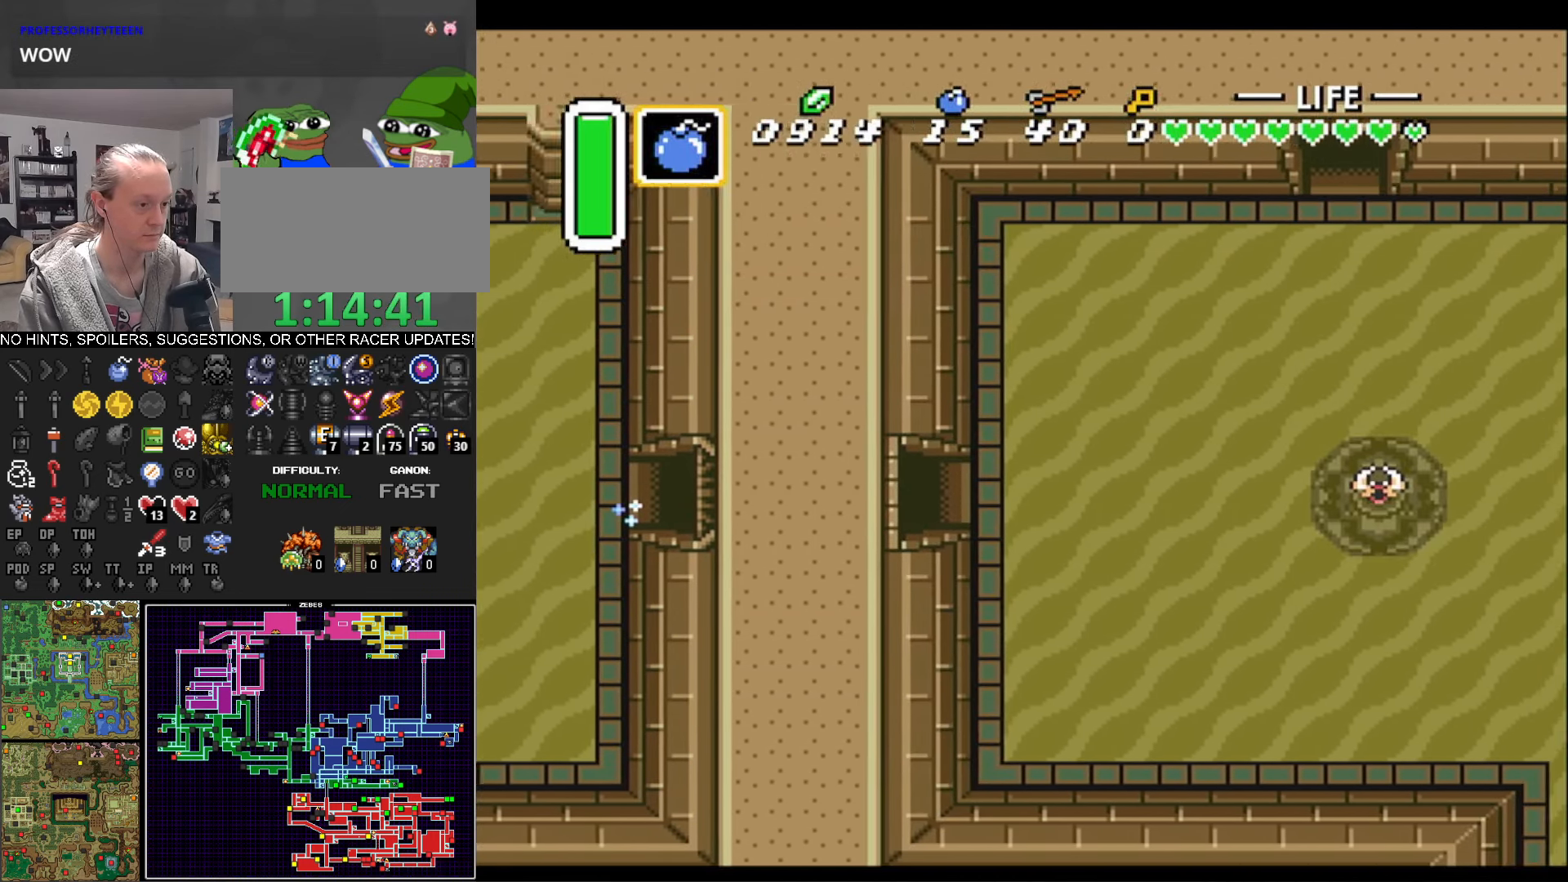
{"buttons": ["DPAD_DOWN", "DPAD_RIGHT"], "events": []}
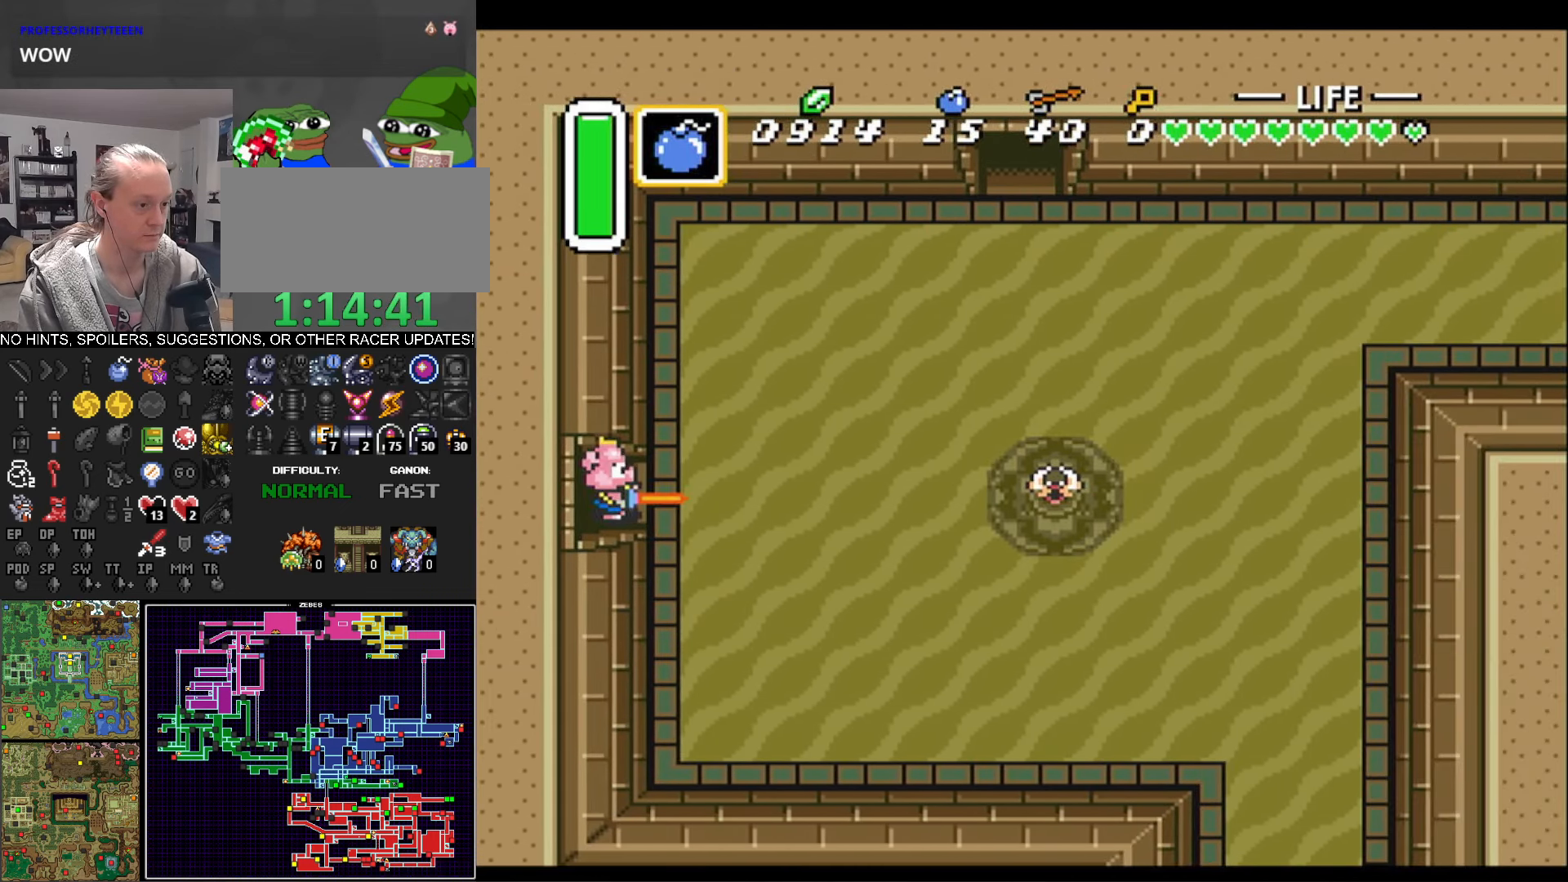
{"buttons": ["DPAD_DOWN", "DPAD_RIGHT"], "events": [[17, "DPAD_RIGHT", "up"], [184, "DPAD_RIGHT", "down"]]}
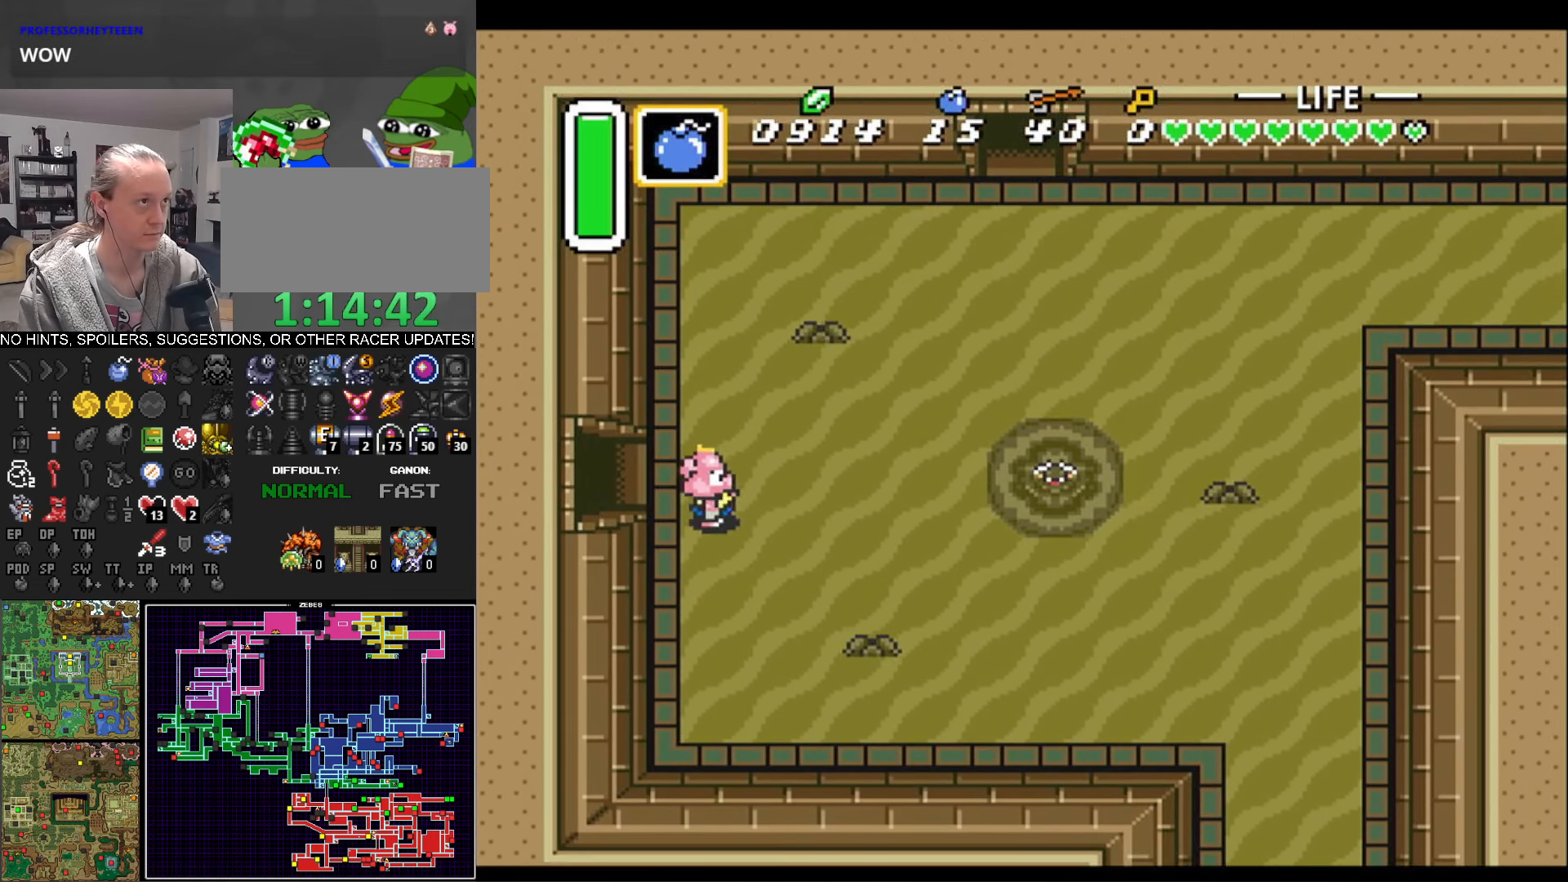
{"buttons": ["A"], "events": [[267, "A", "down"], [267, "DPAD_DOWN", "up"], [367, "DPAD_RIGHT", "up"]]}
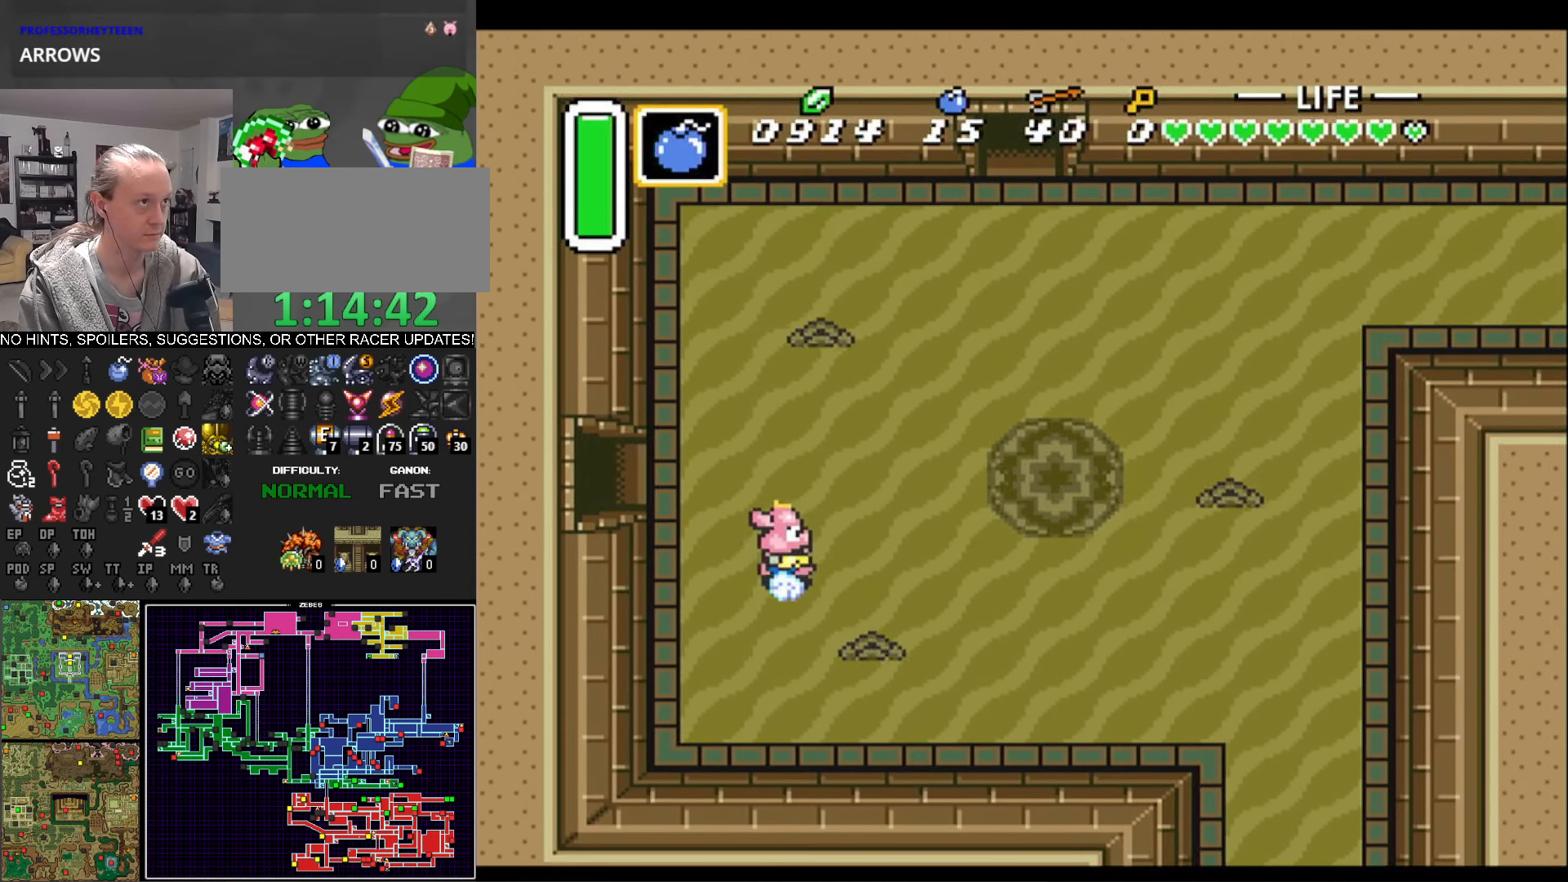
{"buttons": ["A"], "events": []}
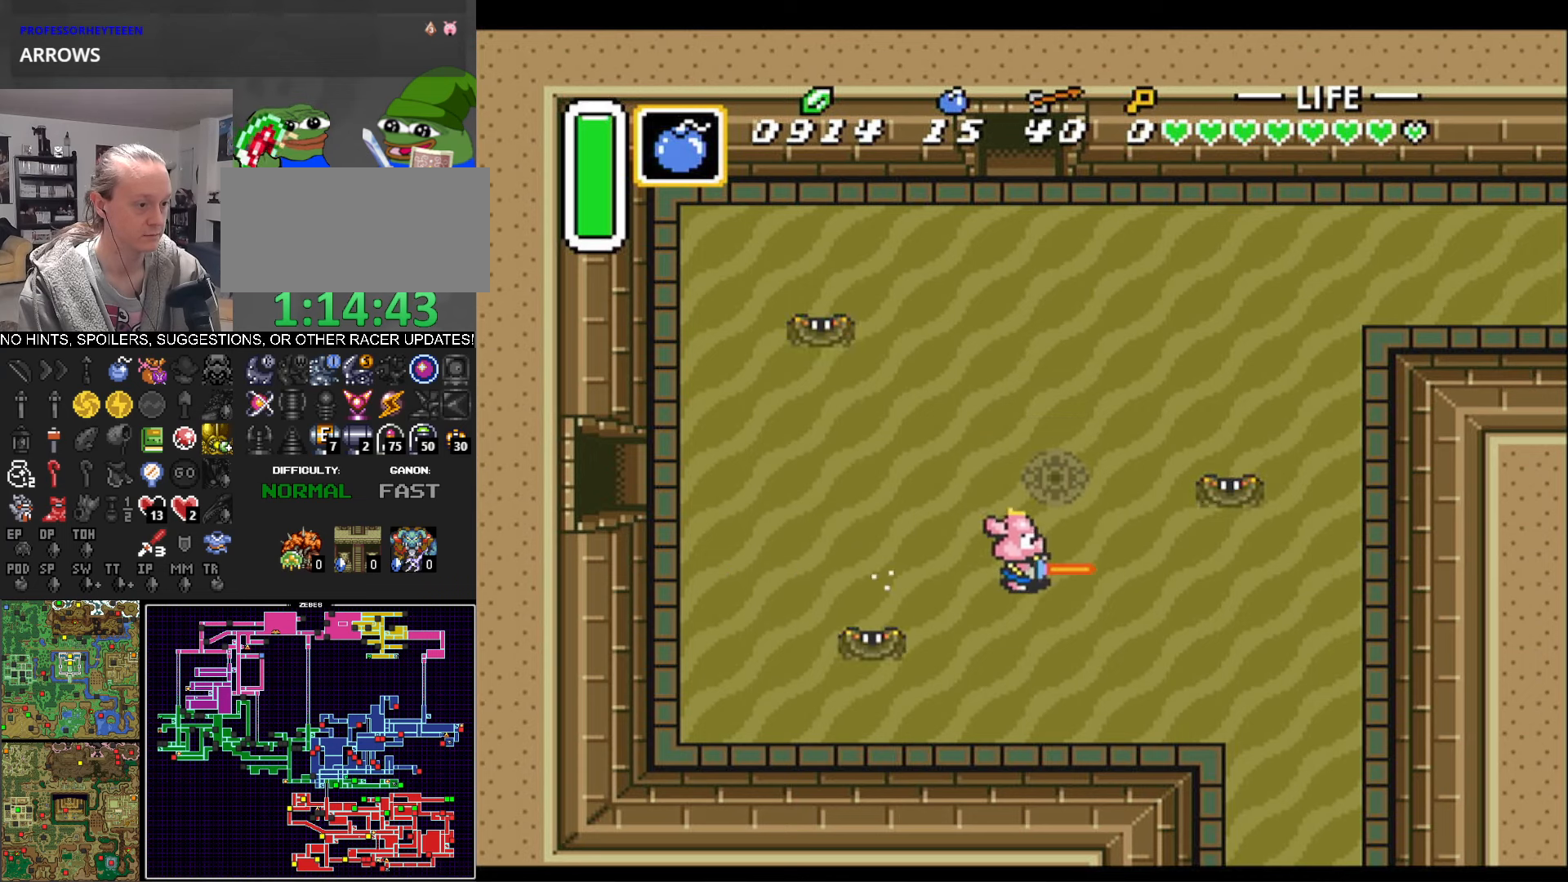
{"buttons": ["DPAD_DOWN", "DPAD_RIGHT"], "events": [[216, "DPAD_DOWN", "down"], [233, "A", "up"], [350, "DPAD_RIGHT", "down"]]}
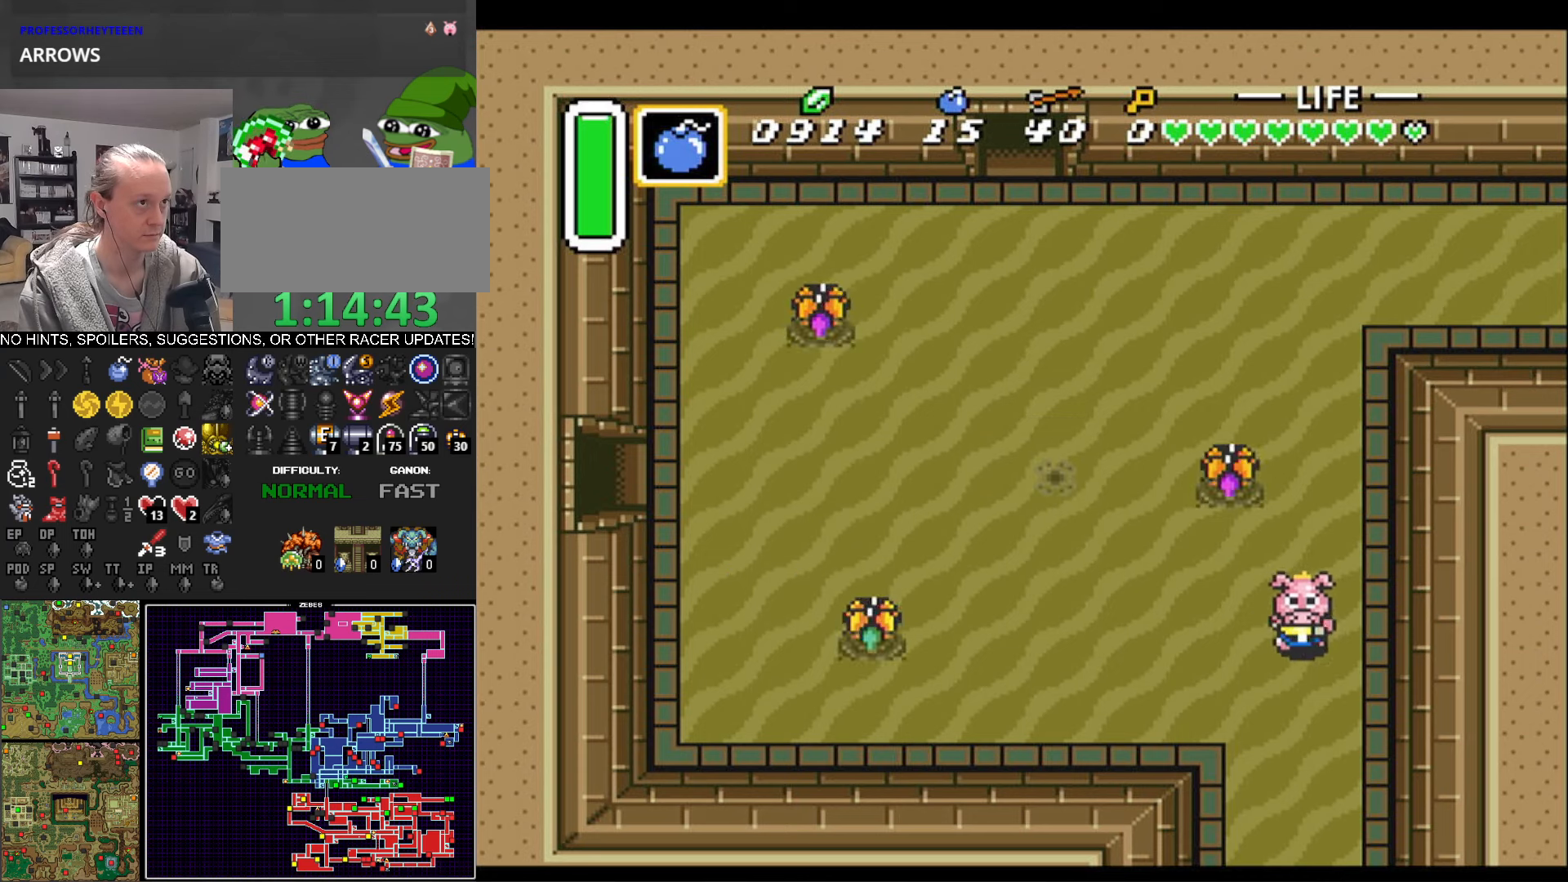
{"buttons": ["DPAD_DOWN"], "events": [[116, "DPAD_RIGHT", "up"]]}
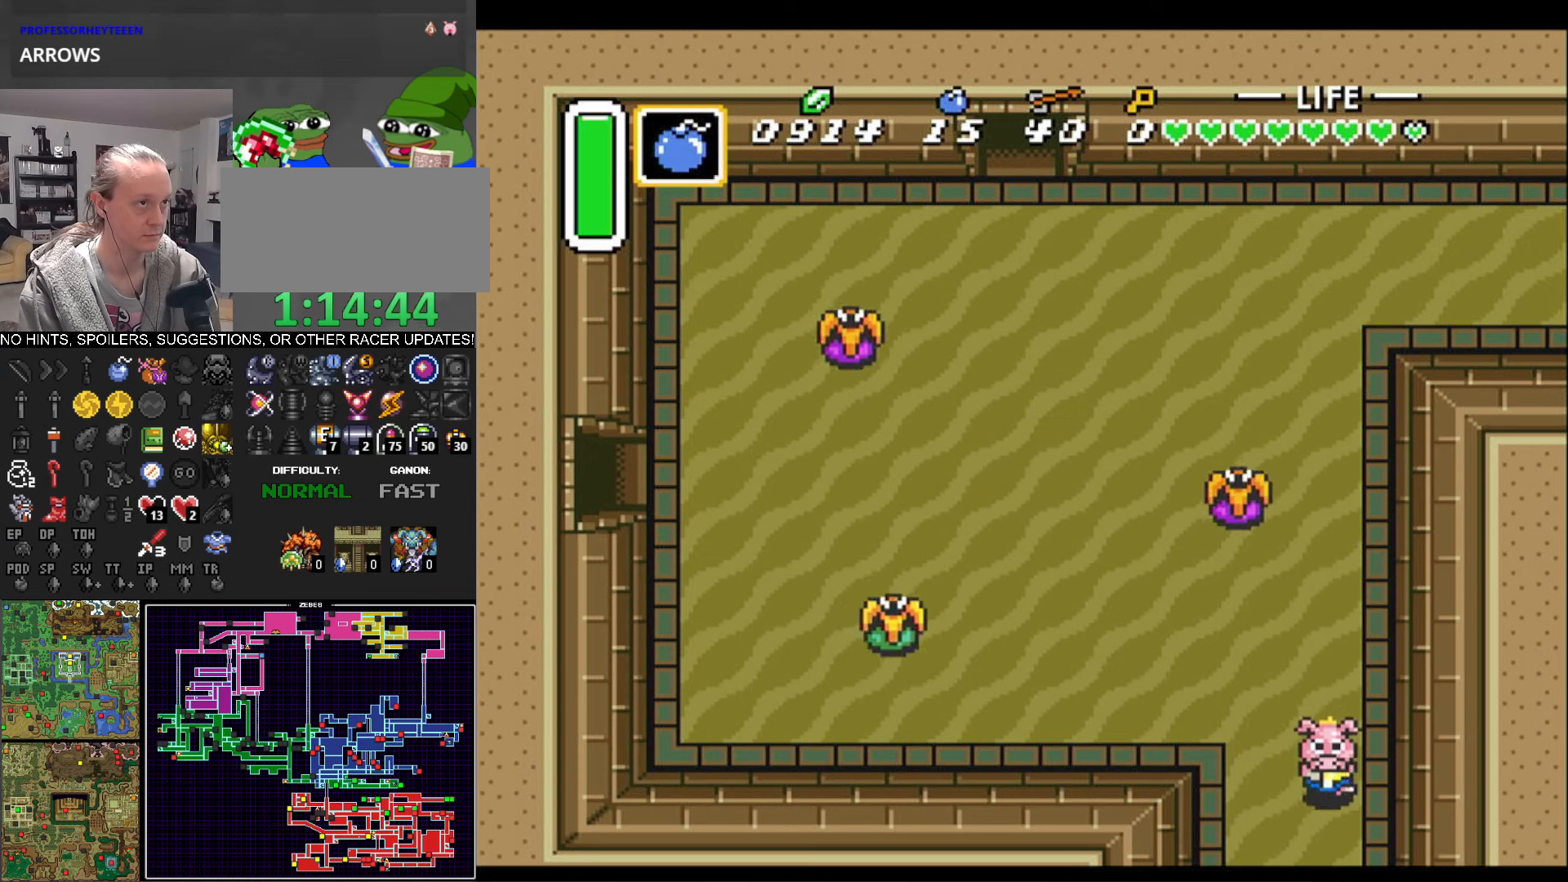
{"buttons": ["DPAD_DOWN"], "events": []}
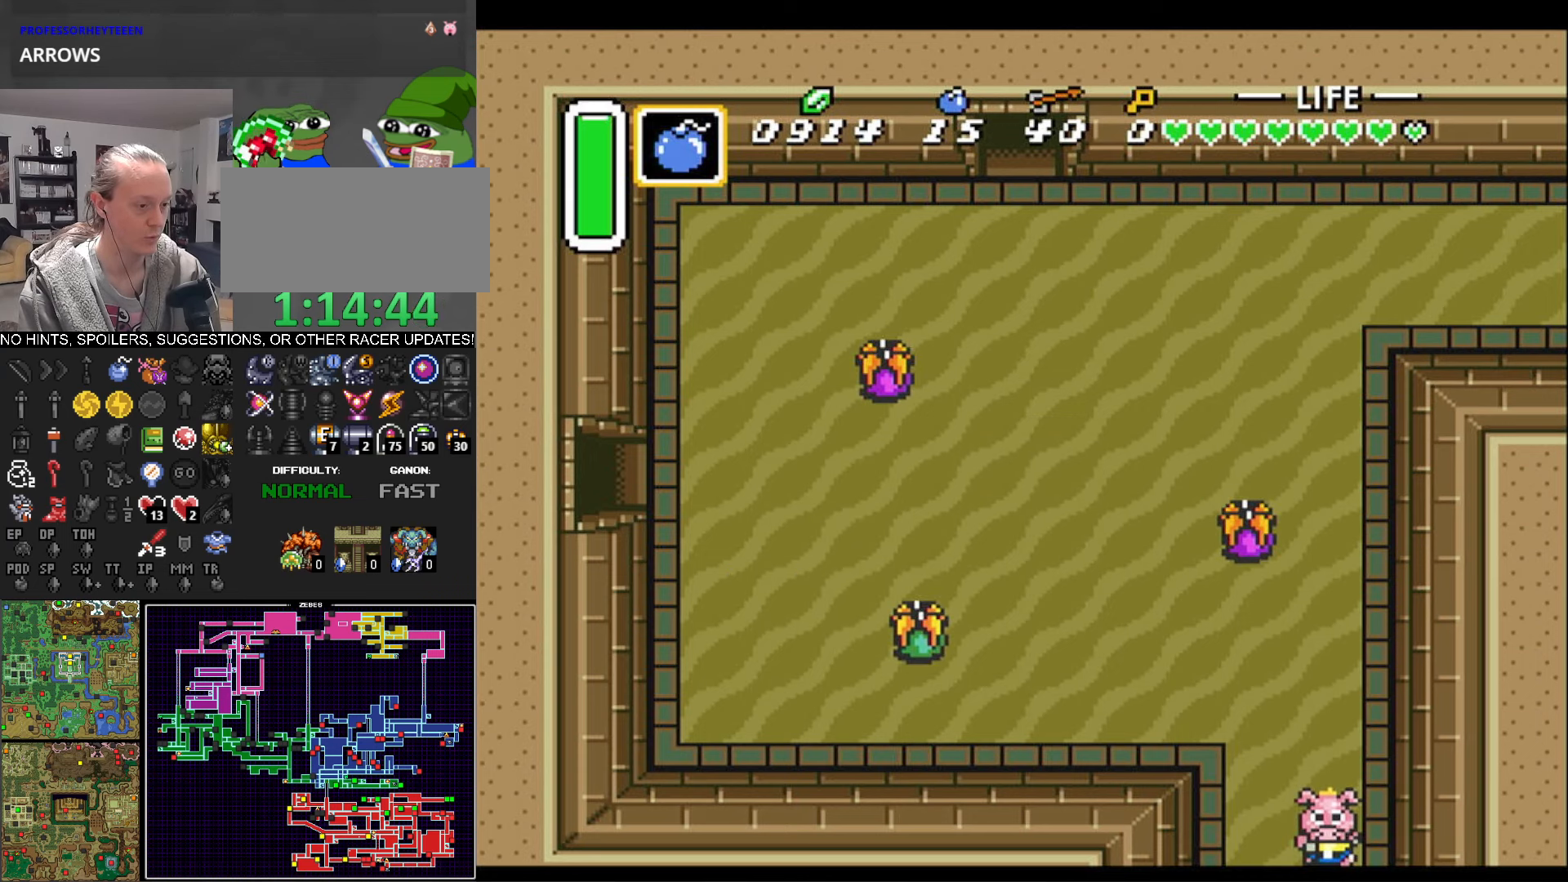
{"buttons": ["DPAD_DOWN", "DPAD_RIGHT"], "events": [[433, "DPAD_RIGHT", "down"]]}
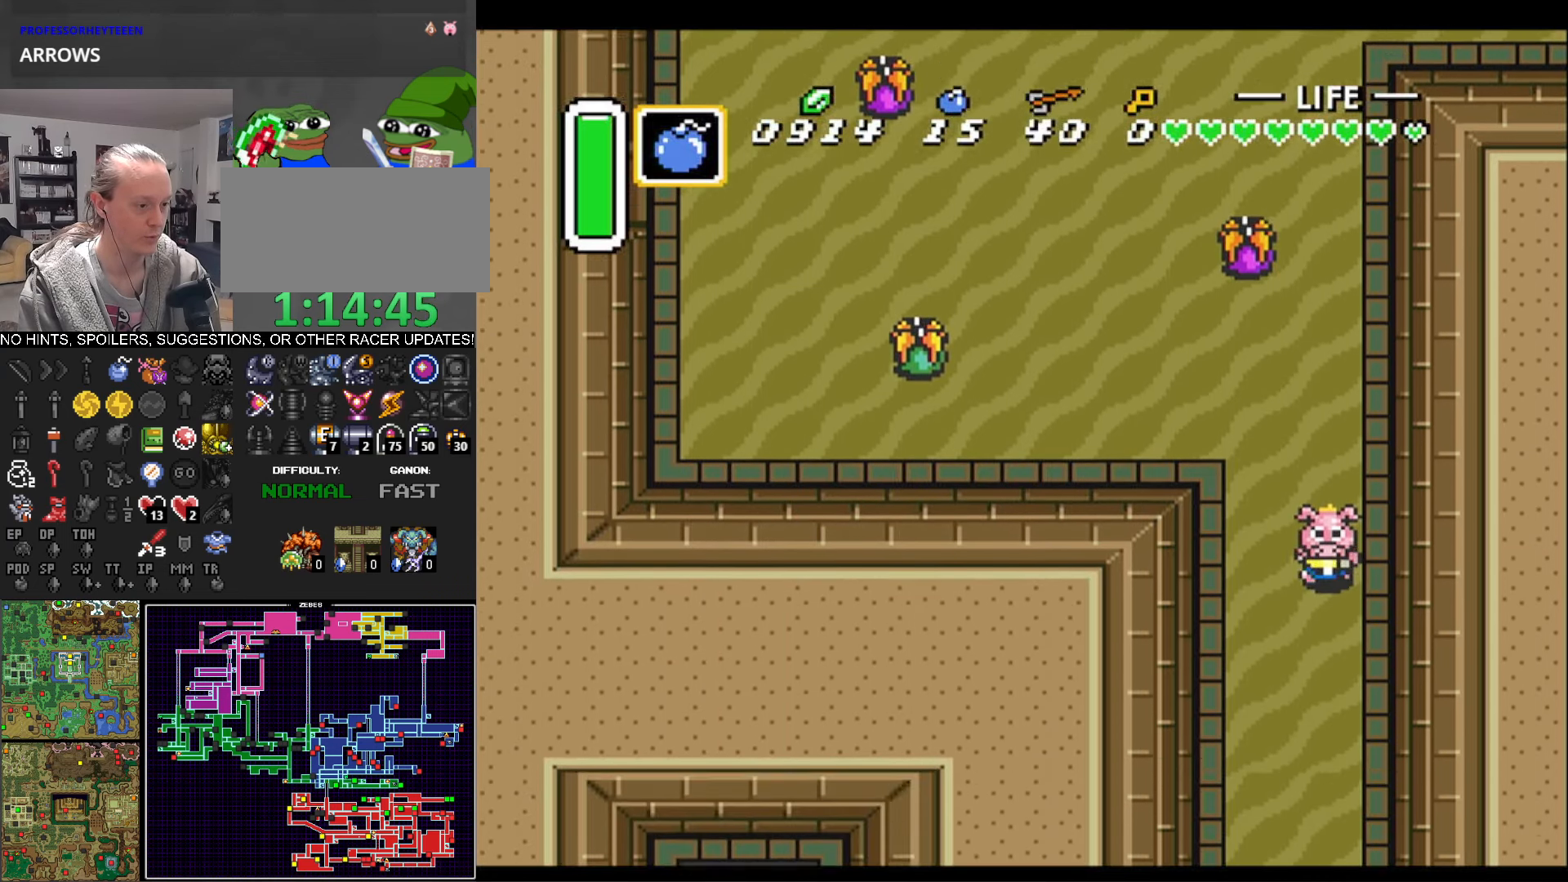
{"buttons": ["DPAD_DOWN", "DPAD_RIGHT"], "events": []}
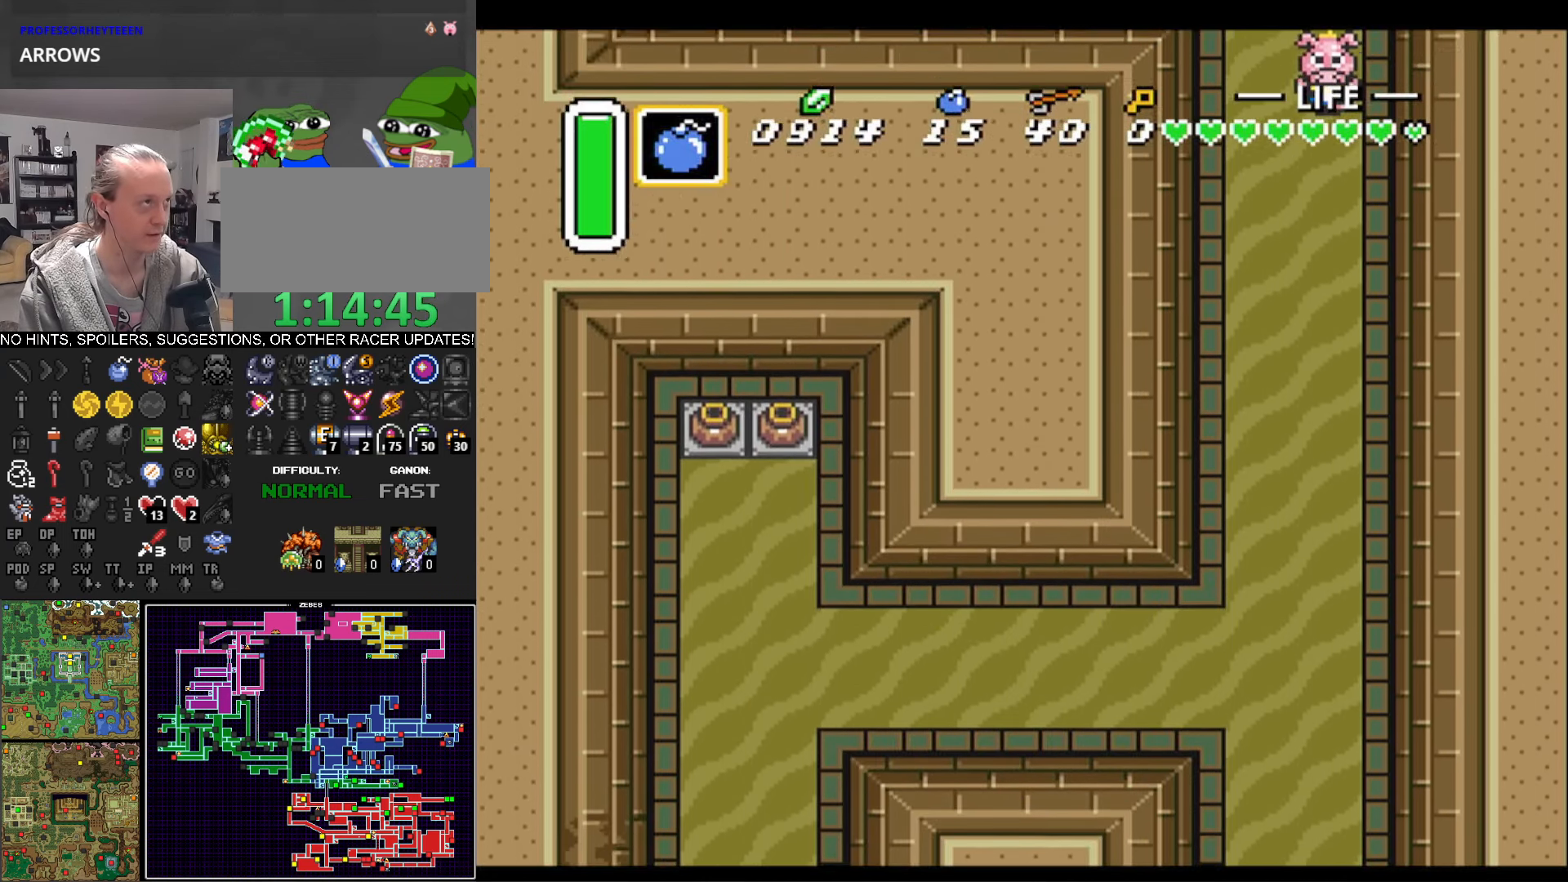
{"buttons": ["DPAD_DOWN", "DPAD_RIGHT"], "events": []}
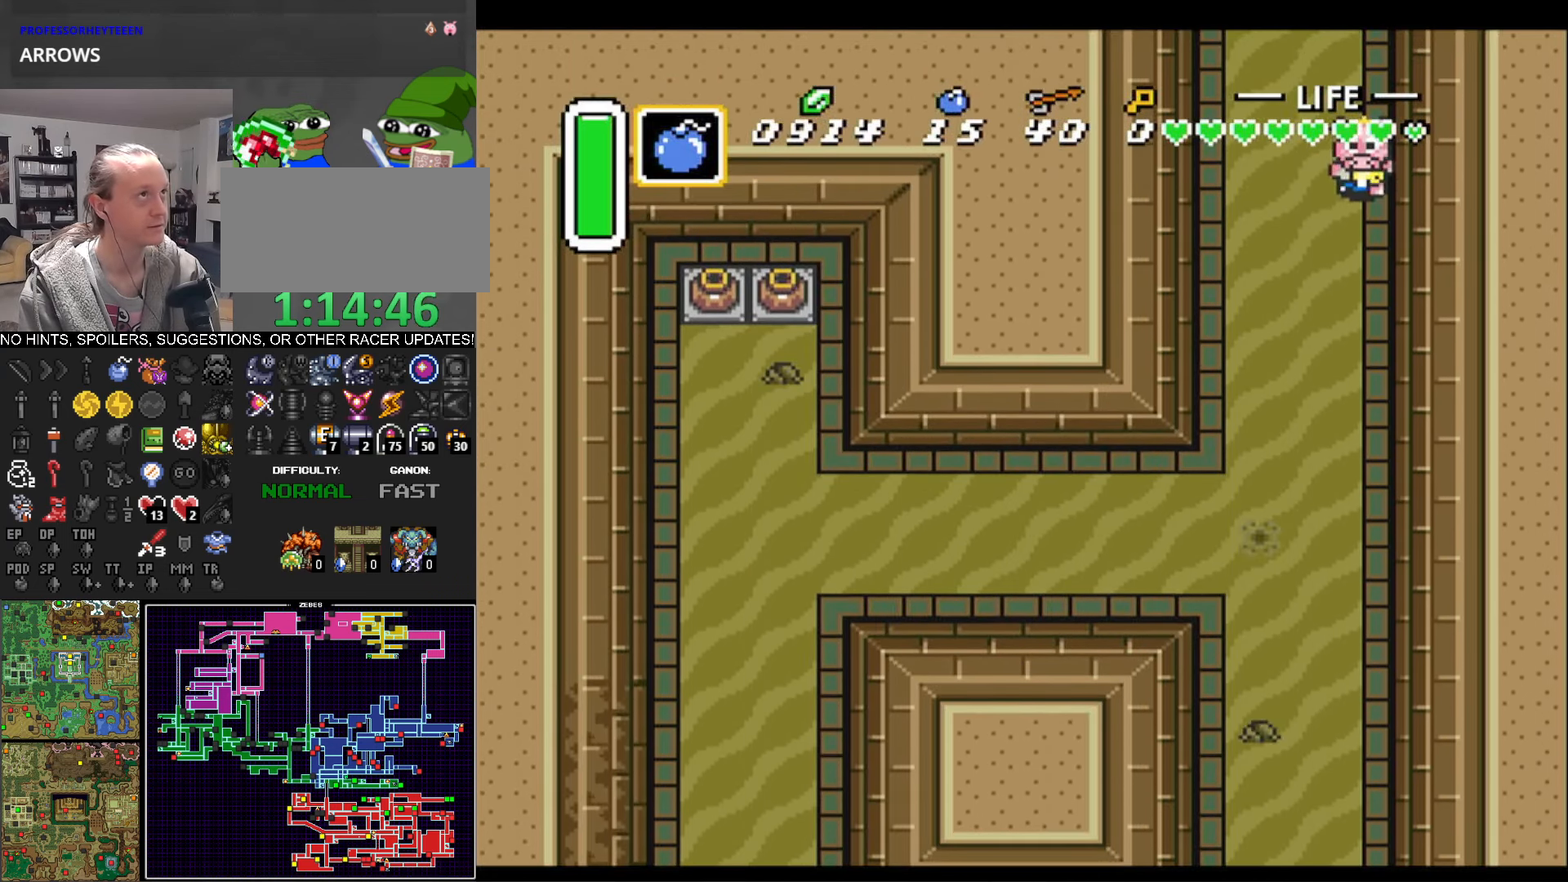
{"buttons": ["A"], "events": [[100, "A", "down"], [100, "DPAD_RIGHT", "up"], [183, "DPAD_DOWN", "up"]]}
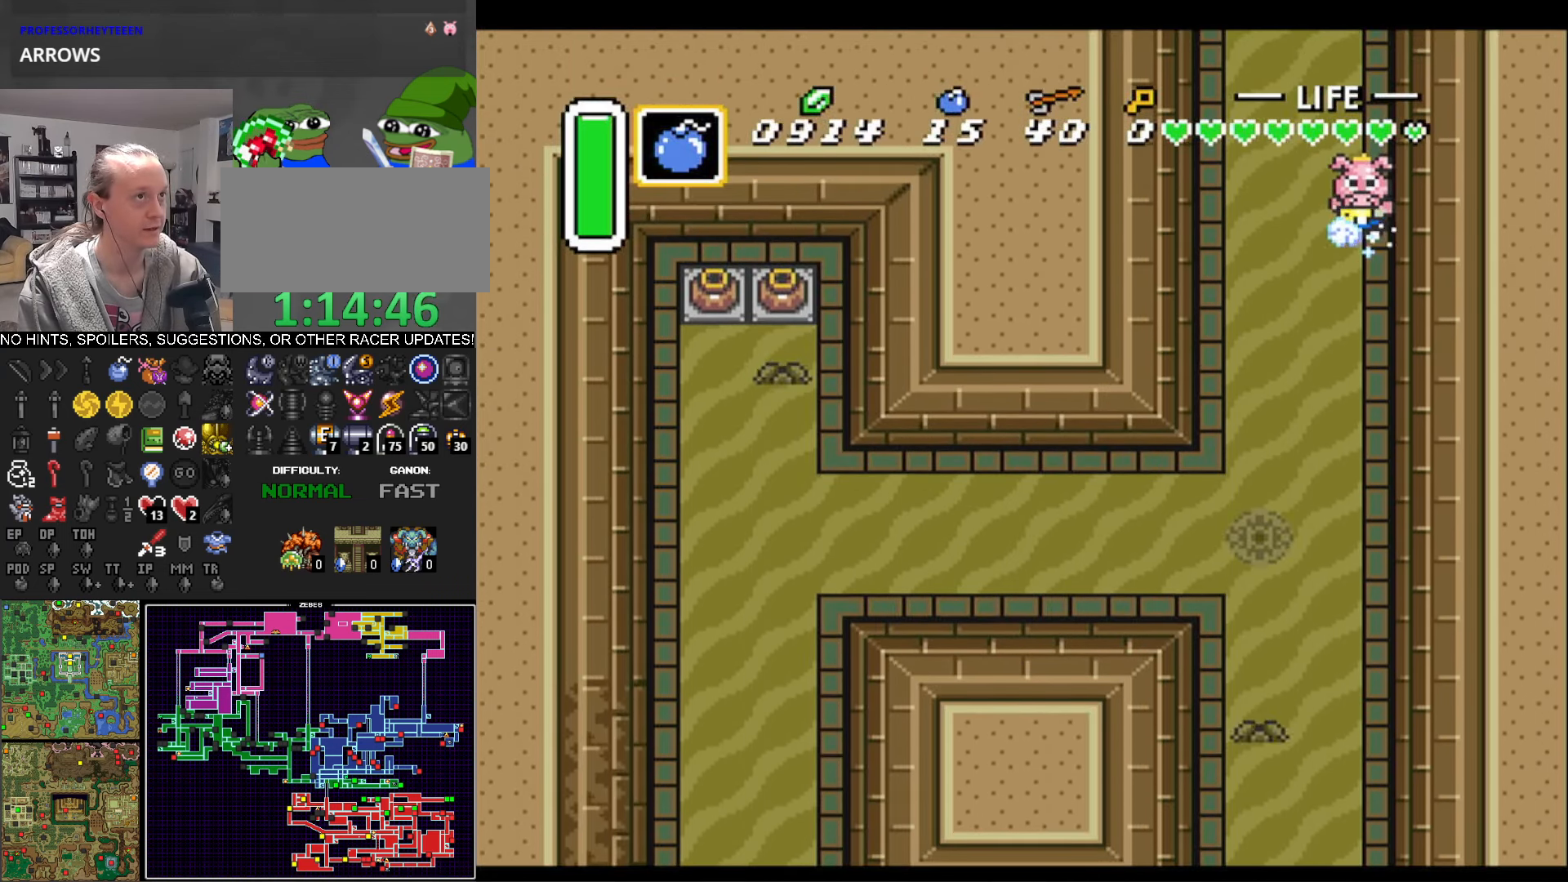
{"buttons": ["A"], "events": []}
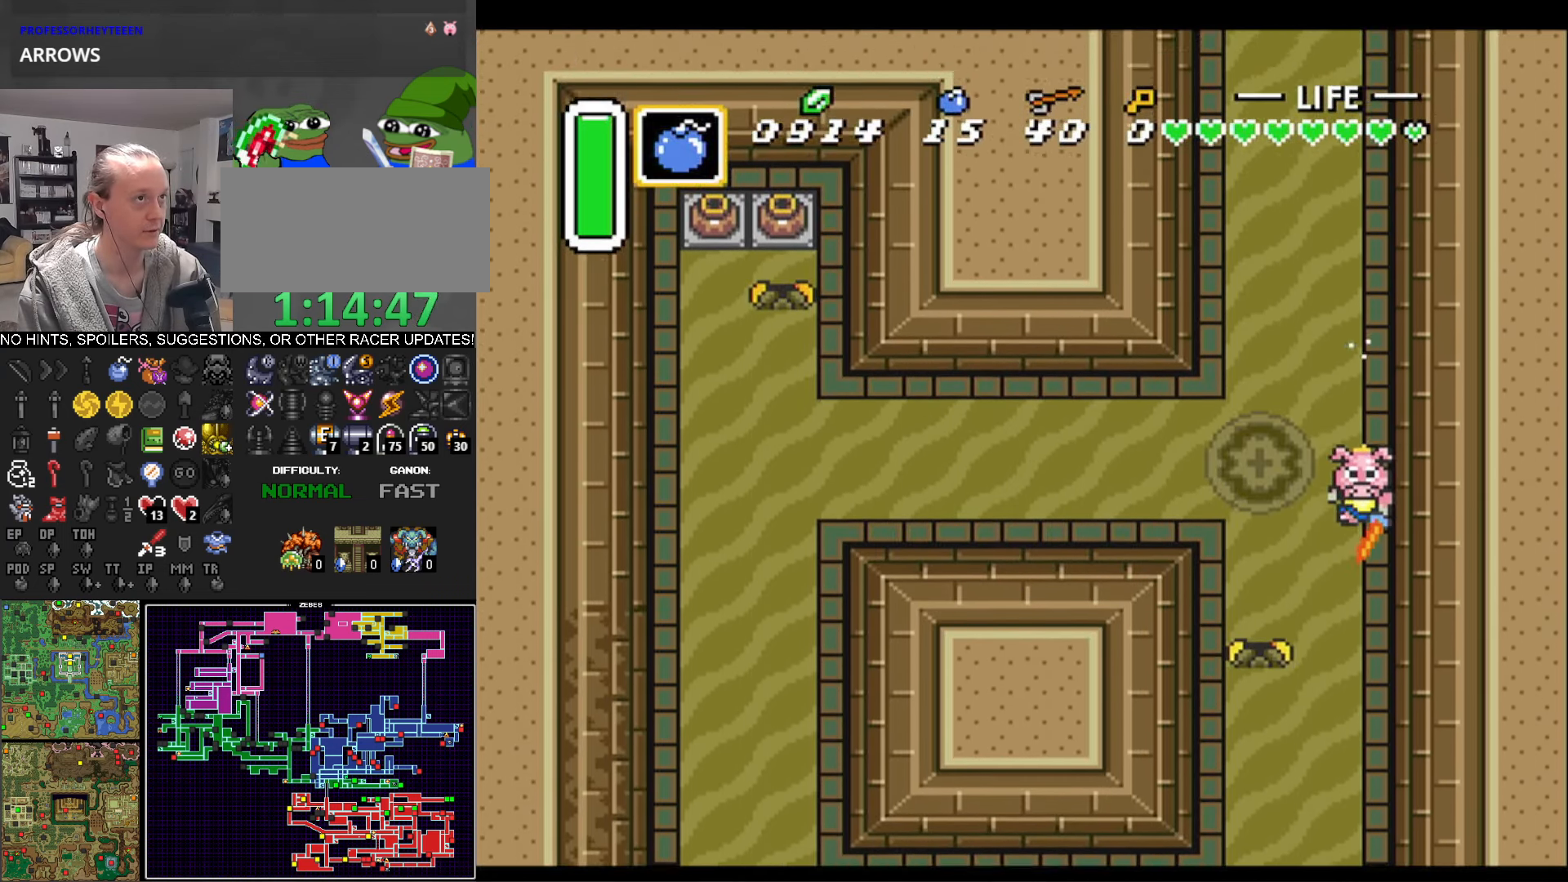
{"buttons": ["A"], "events": []}
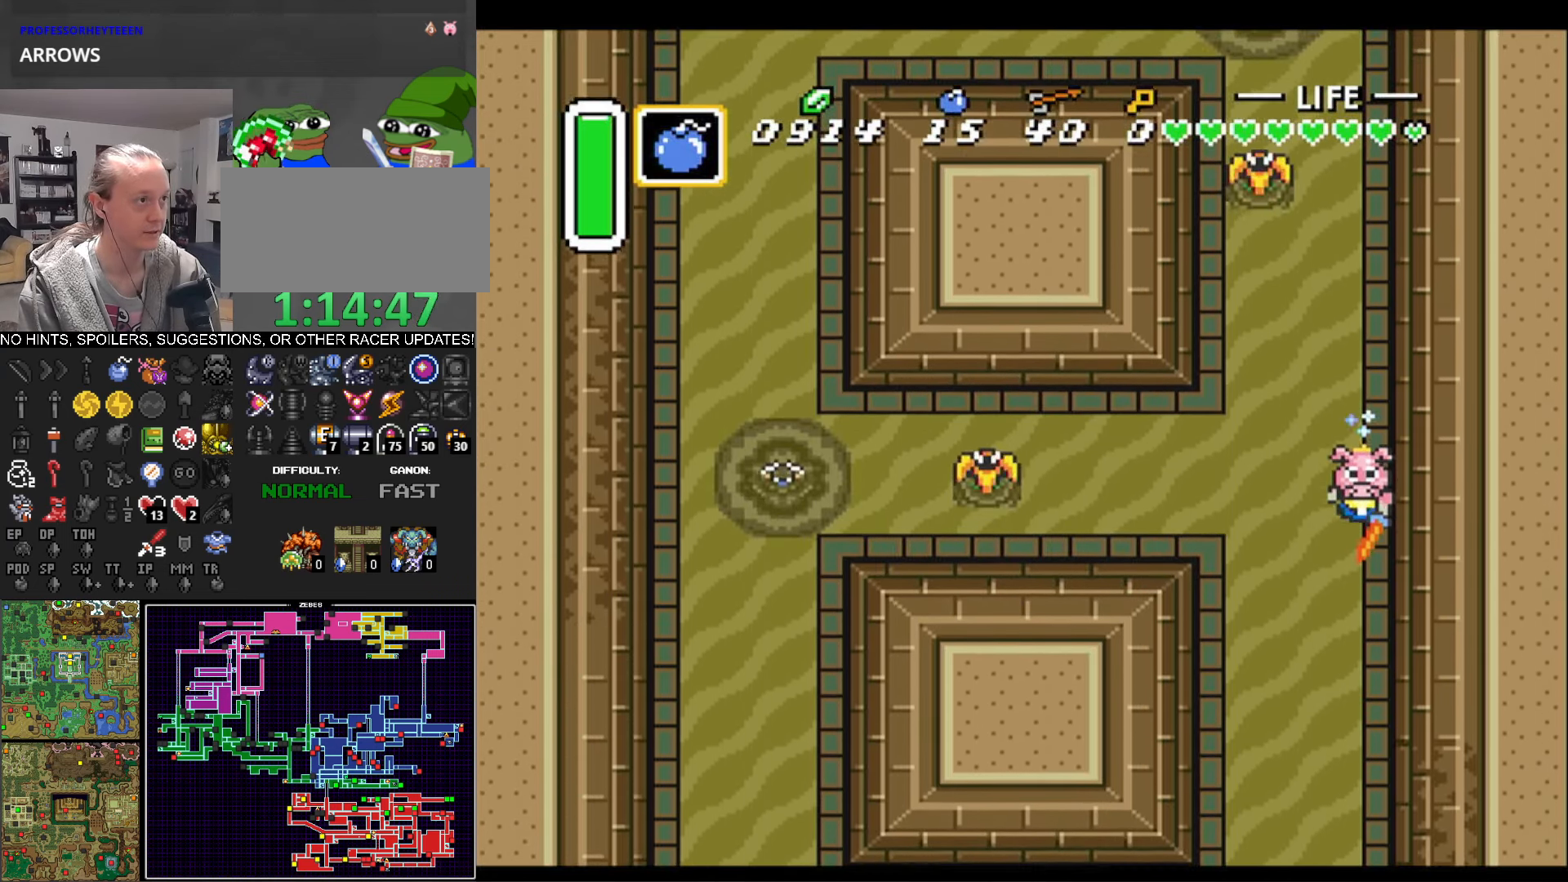
{"buttons": ["A"], "events": []}
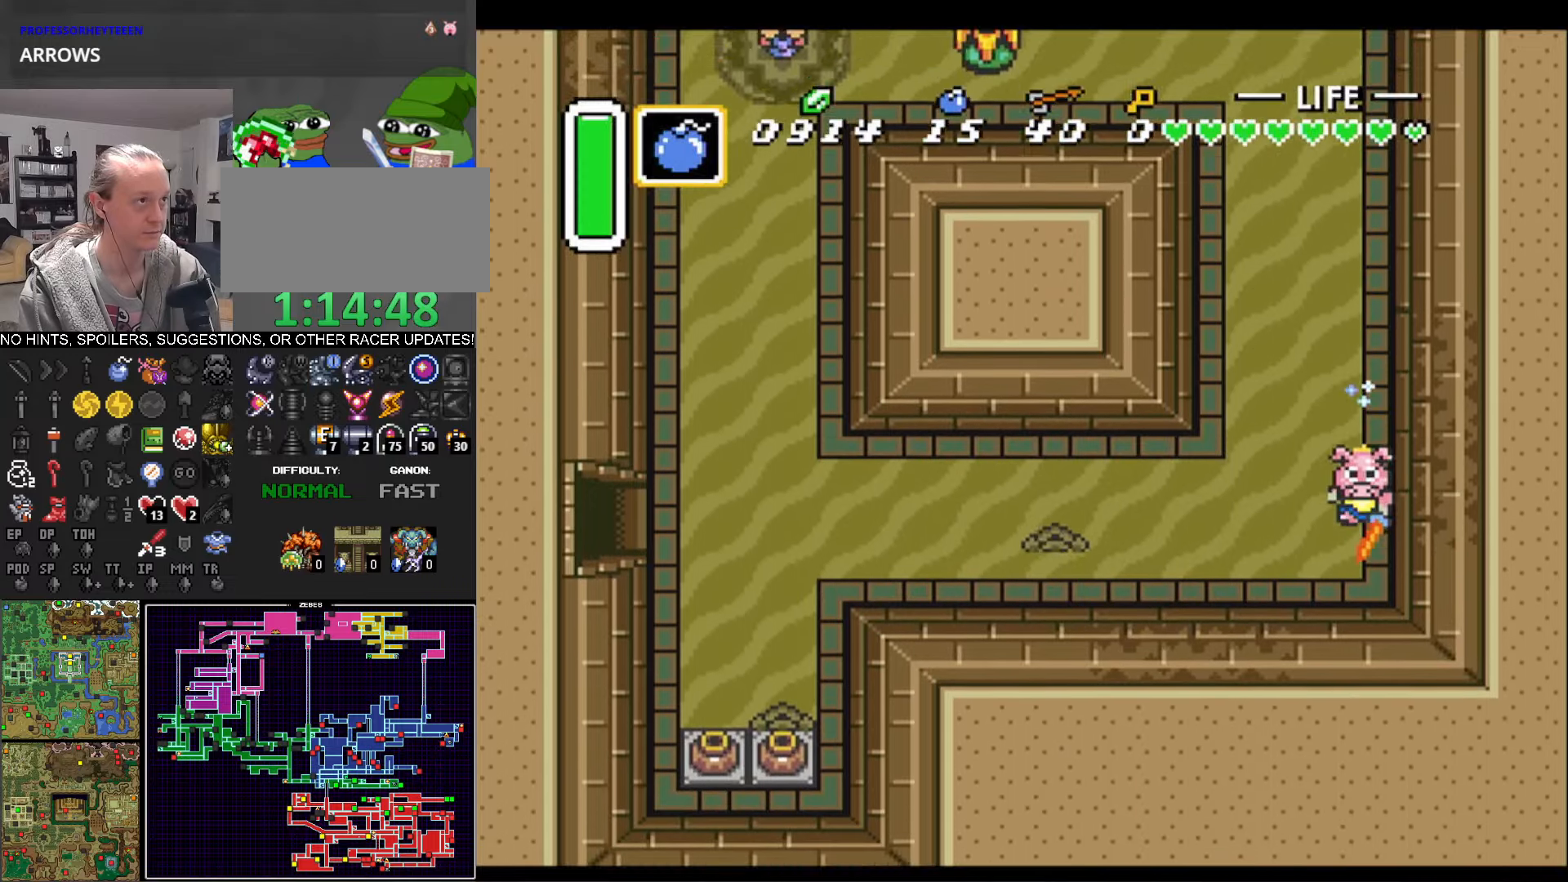
{"buttons": ["A"], "events": [[17, "A", "up"], [33, "DPAD_LEFT", "down"], [83, "A", "down"], [133, "DPAD_LEFT", "up"]]}
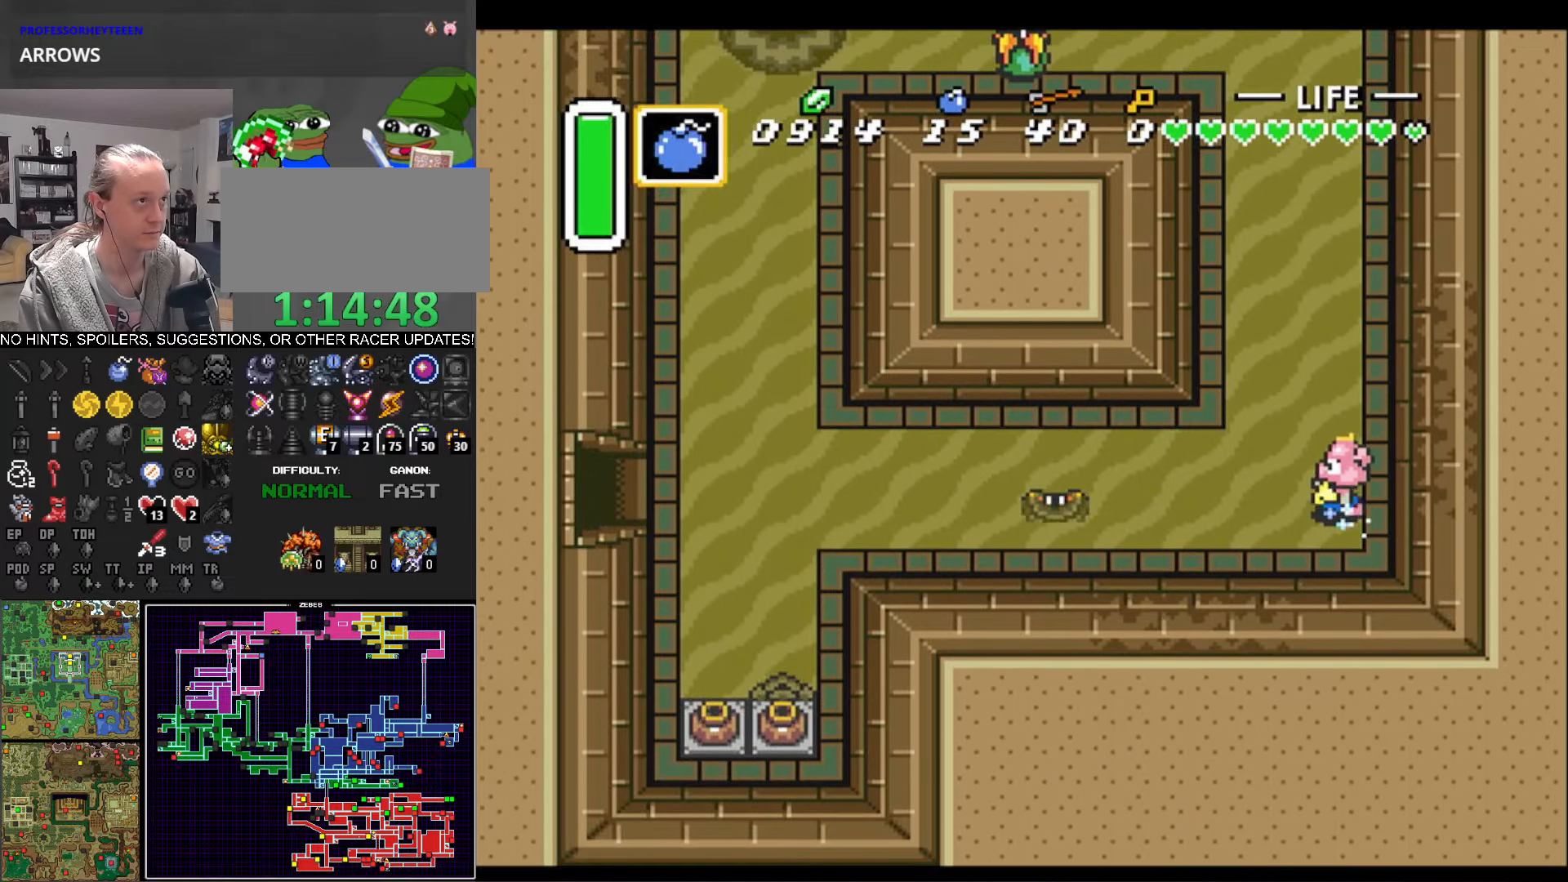
{"buttons": ["A"], "events": []}
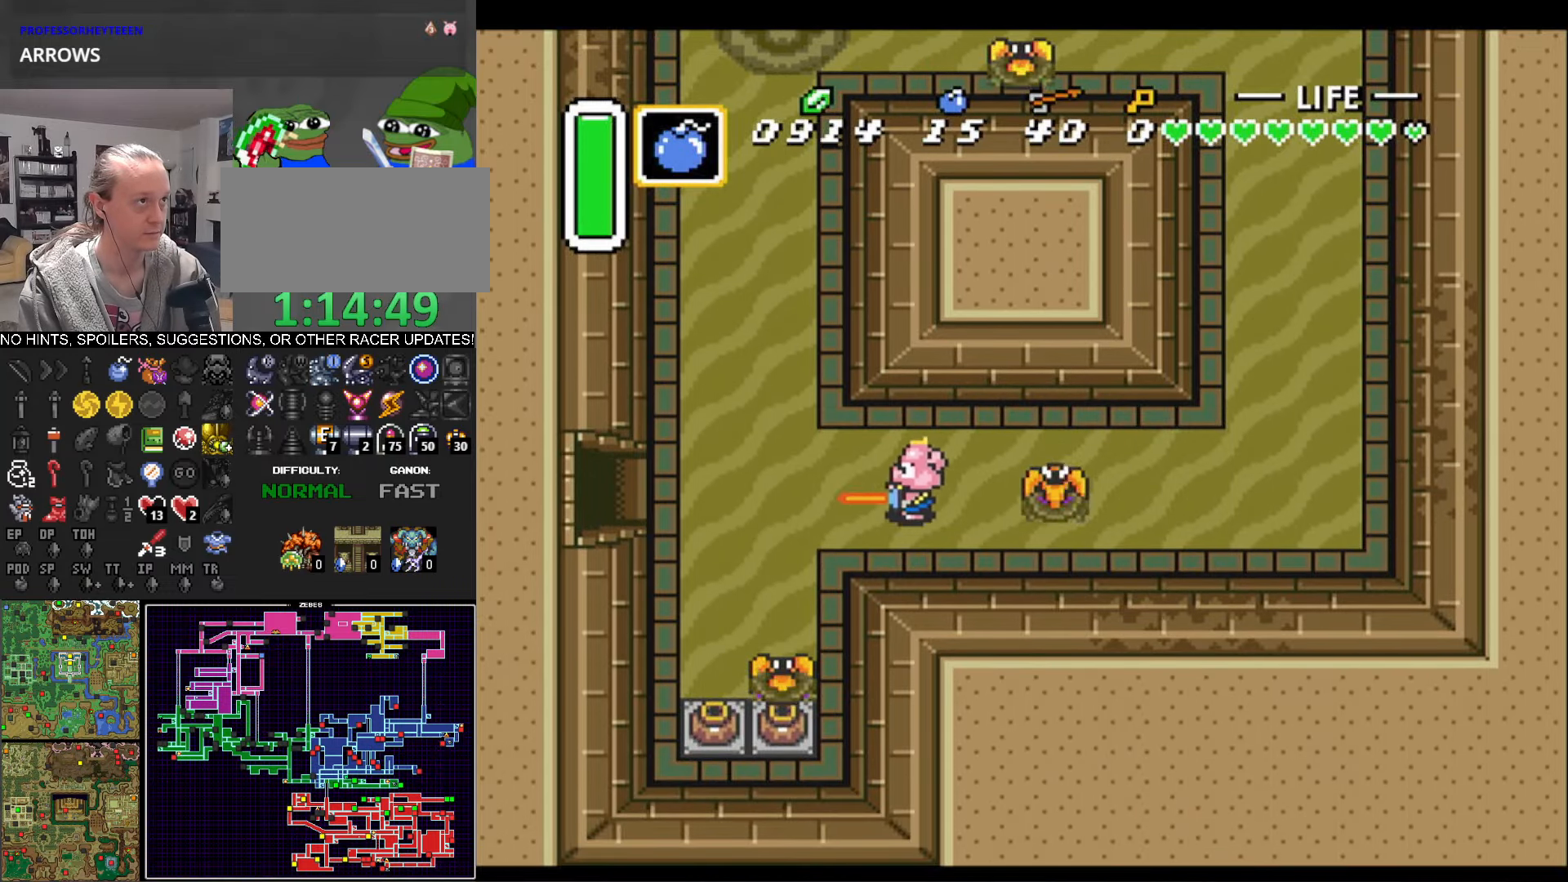
{"buttons": ["A"], "events": []}
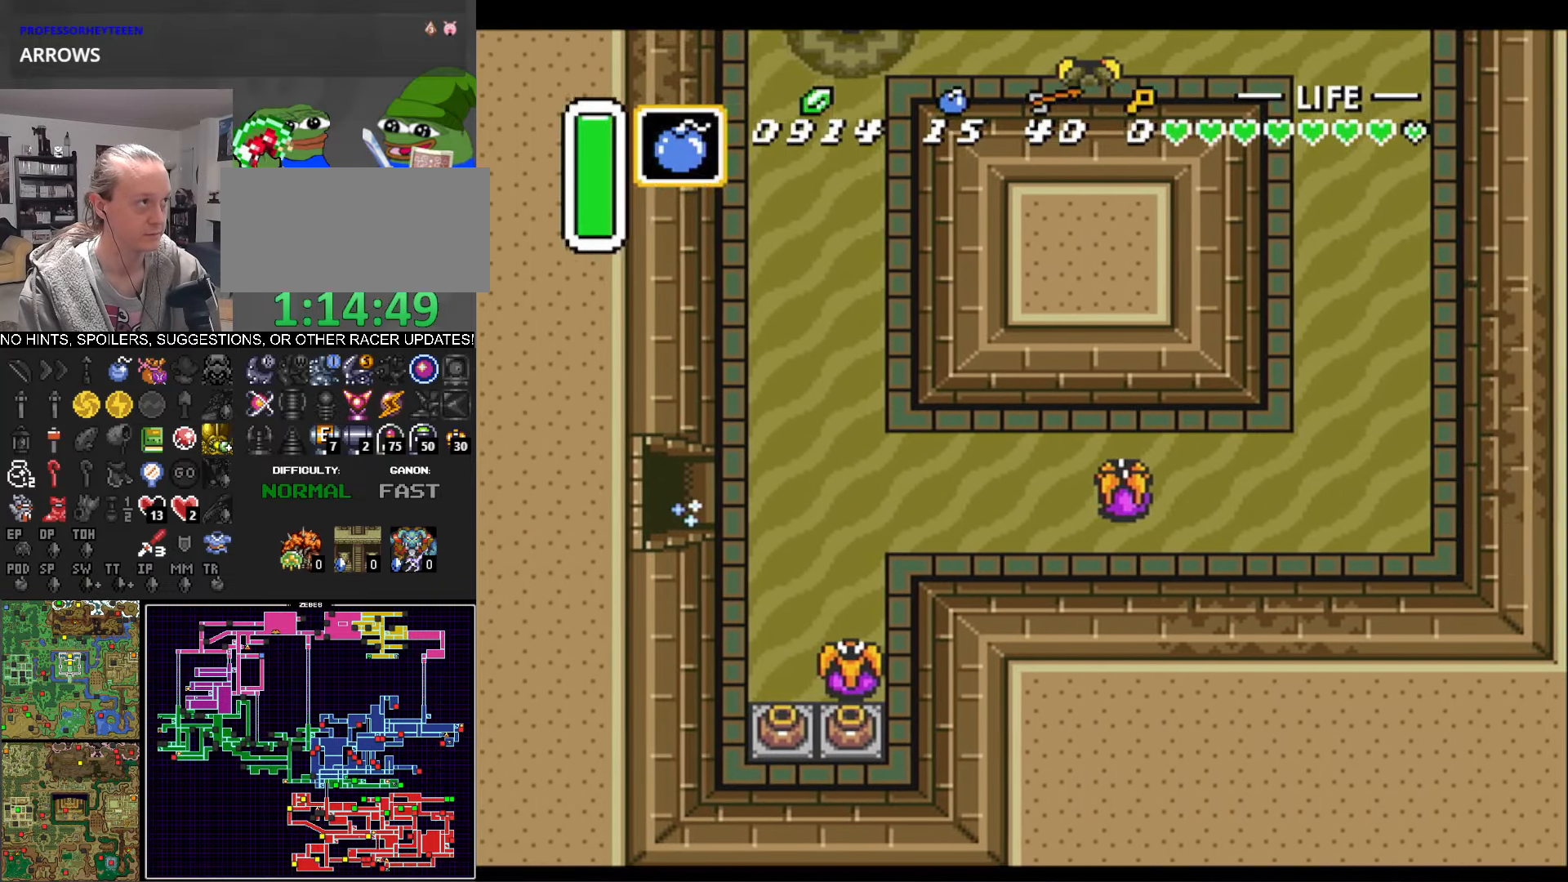
{"buttons": ["DPAD_LEFT"], "events": [[267, "A", "up"], [317, "DPAD_DOWN", "down"], [450, "DPAD_LEFT", "down"], [500, "DPAD_DOWN", "up"]]}
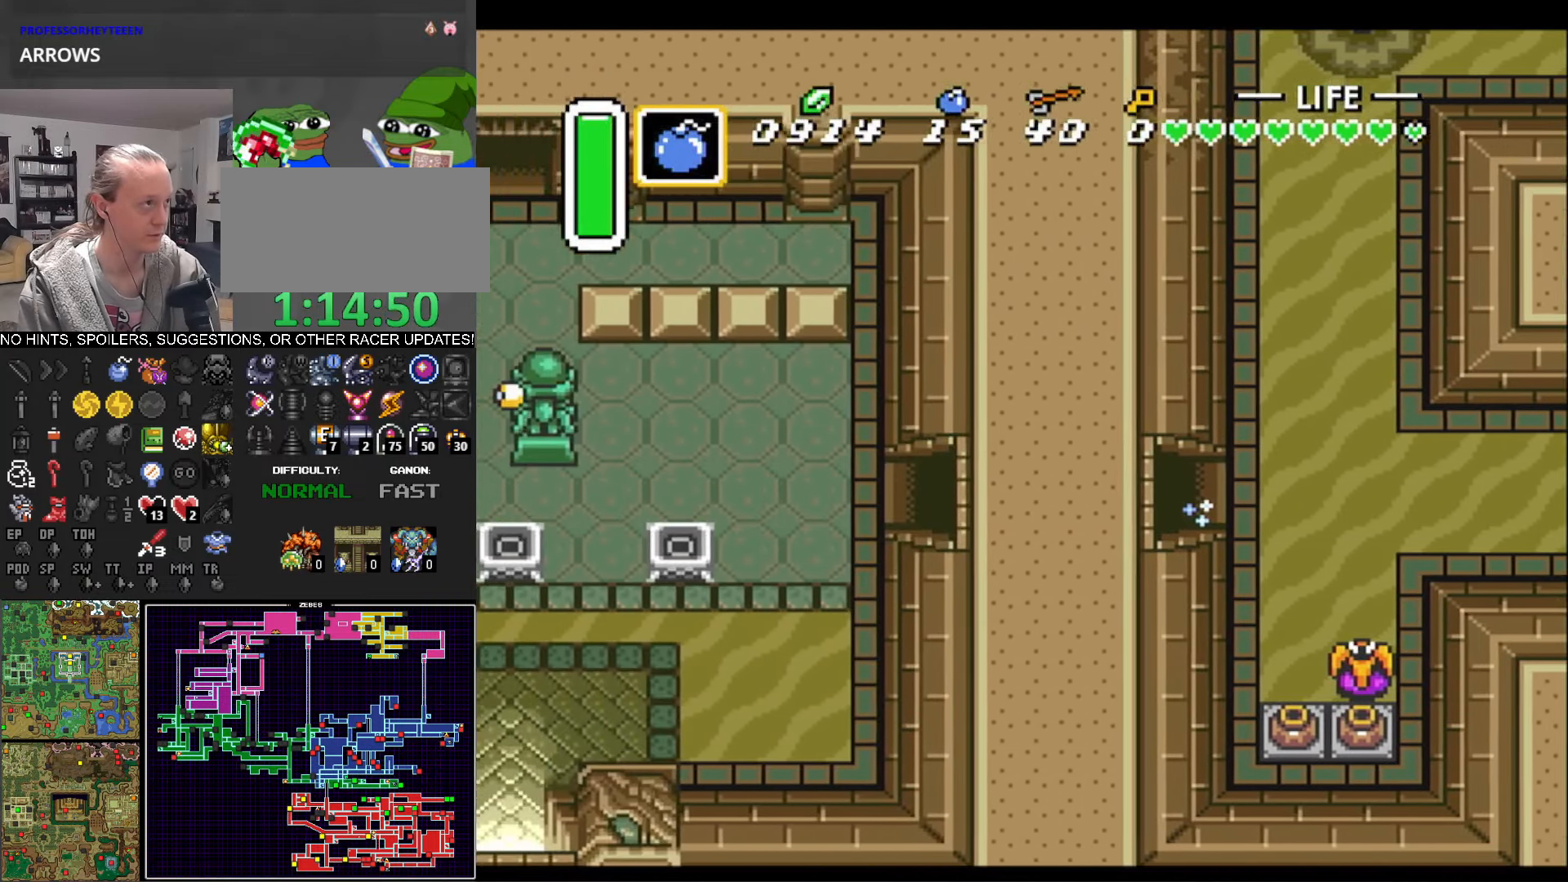
{"buttons": ["DPAD_DOWN", "DPAD_LEFT"], "events": [[217, "DPAD_DOWN", "down"]]}
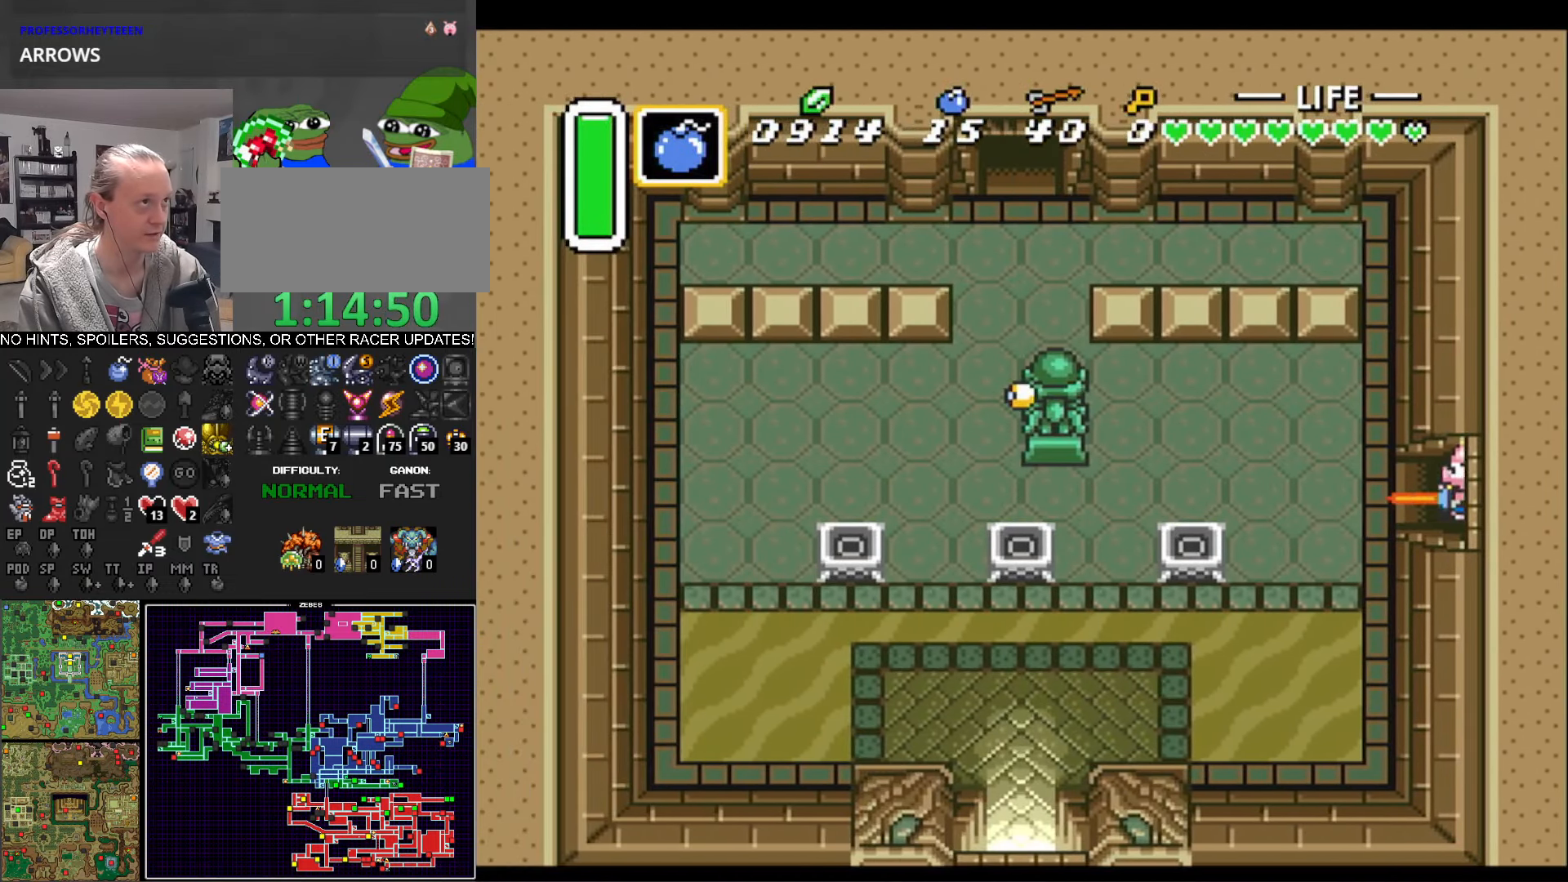
{"buttons": ["DPAD_DOWN", "DPAD_LEFT"], "events": []}
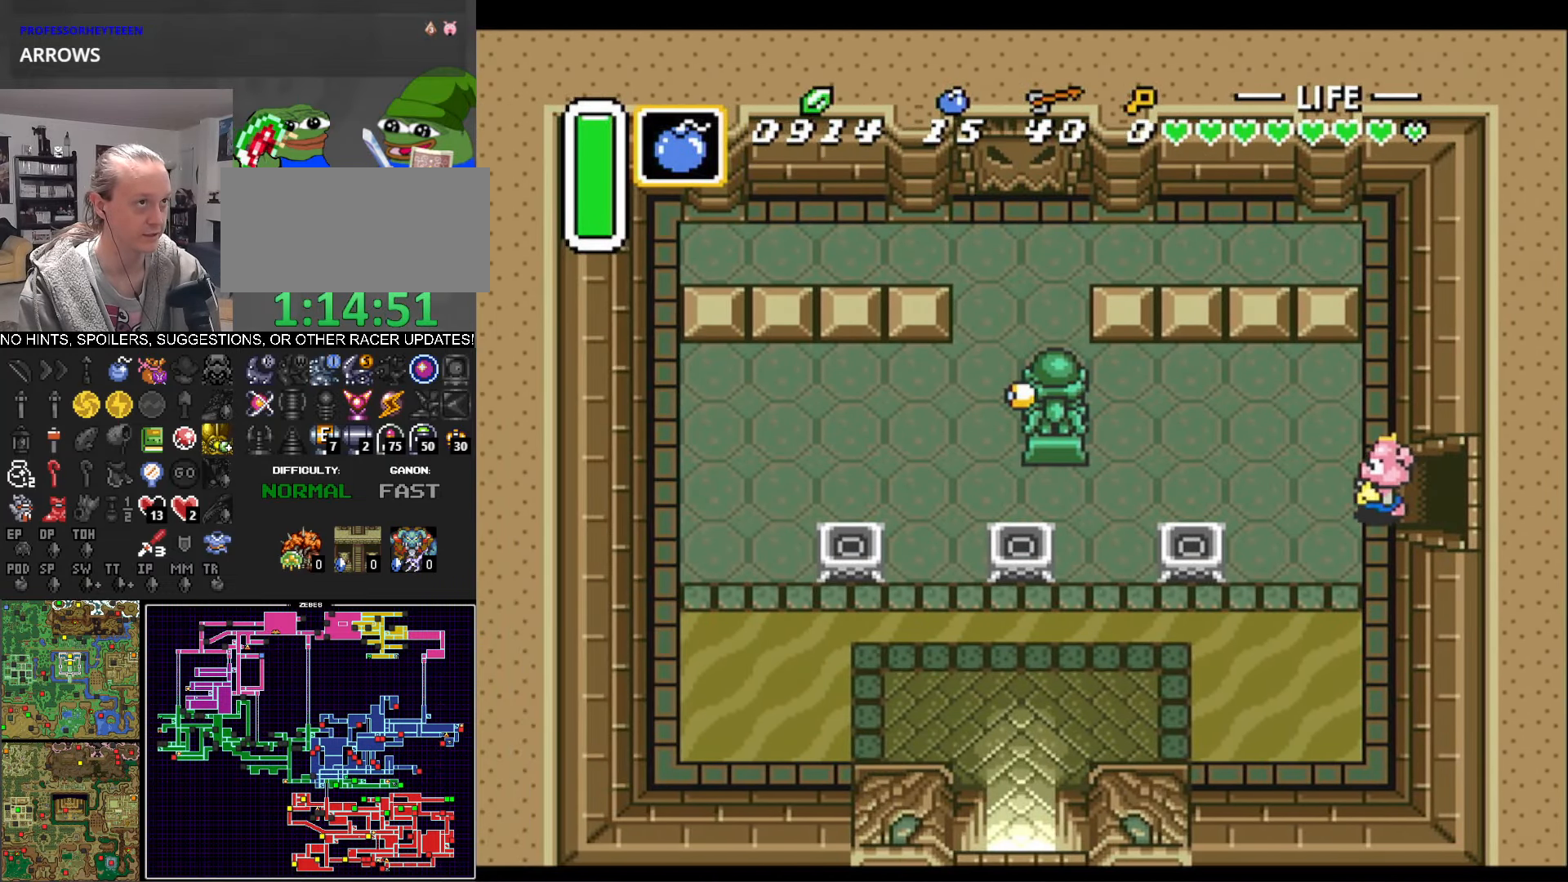
{"buttons": ["DPAD_DOWN", "DPAD_LEFT"], "events": []}